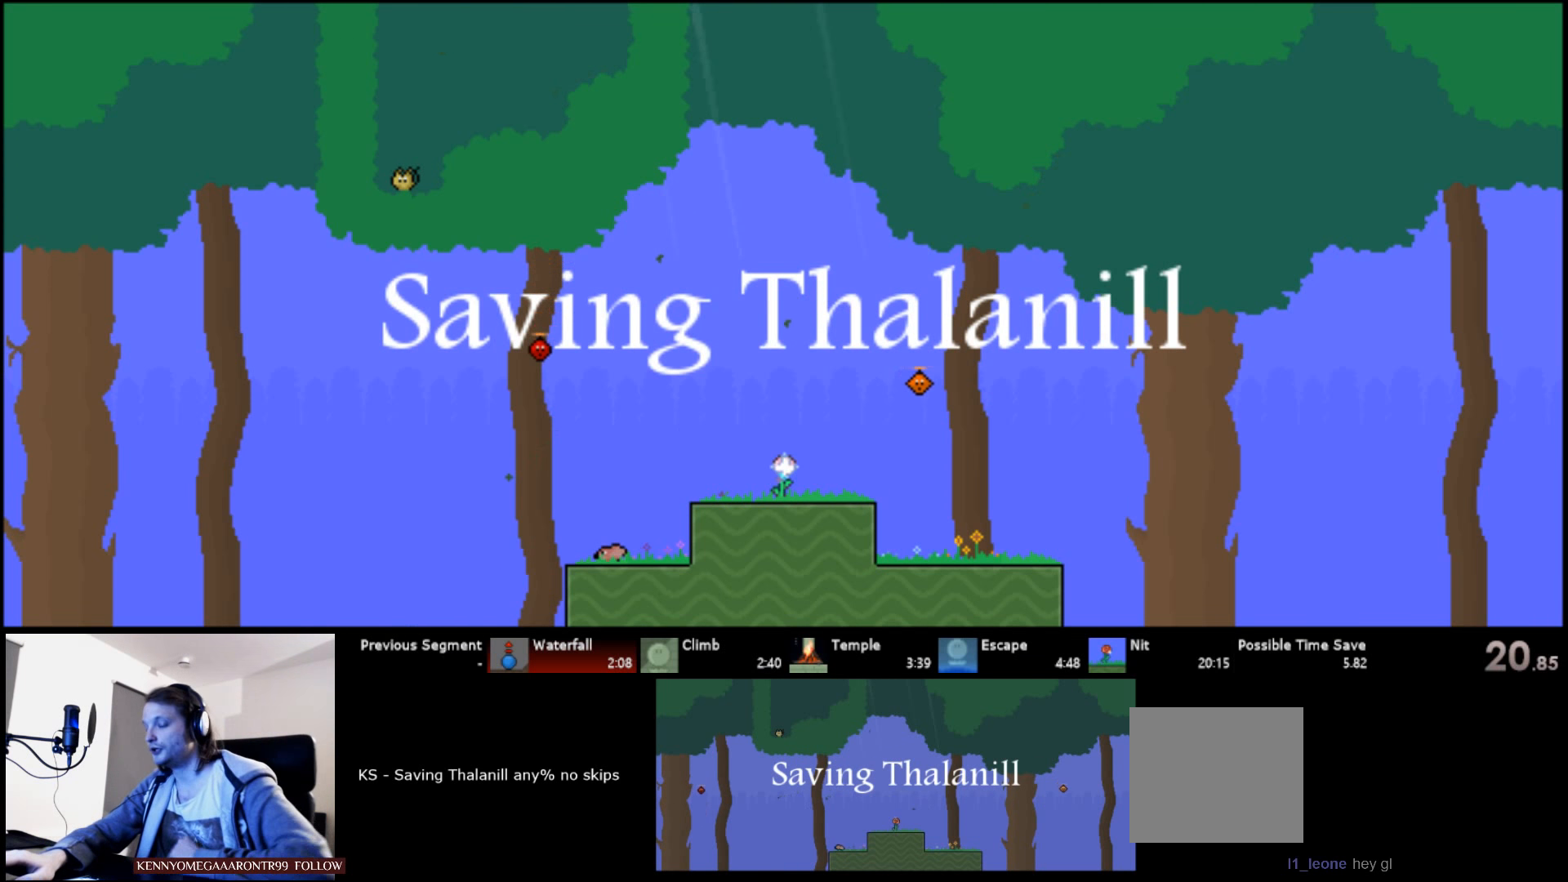
Gameplay with keyboard; each line is a JSON object with the keys held at the frame after it. "events" lists presses ("down") and releases ("up") of "a", "d", "down", "left", "right", "s", "up" and "w" between this image and that frame as [ms after this image, input, new state], when the widget could be followed in between. No other keys are recorded. Mouse input is not recorded.
{"keys": [], "events": [[216, "right", "down"], [300, "right", "up"], [400, "right", "down"], [466, "right", "up"]]}
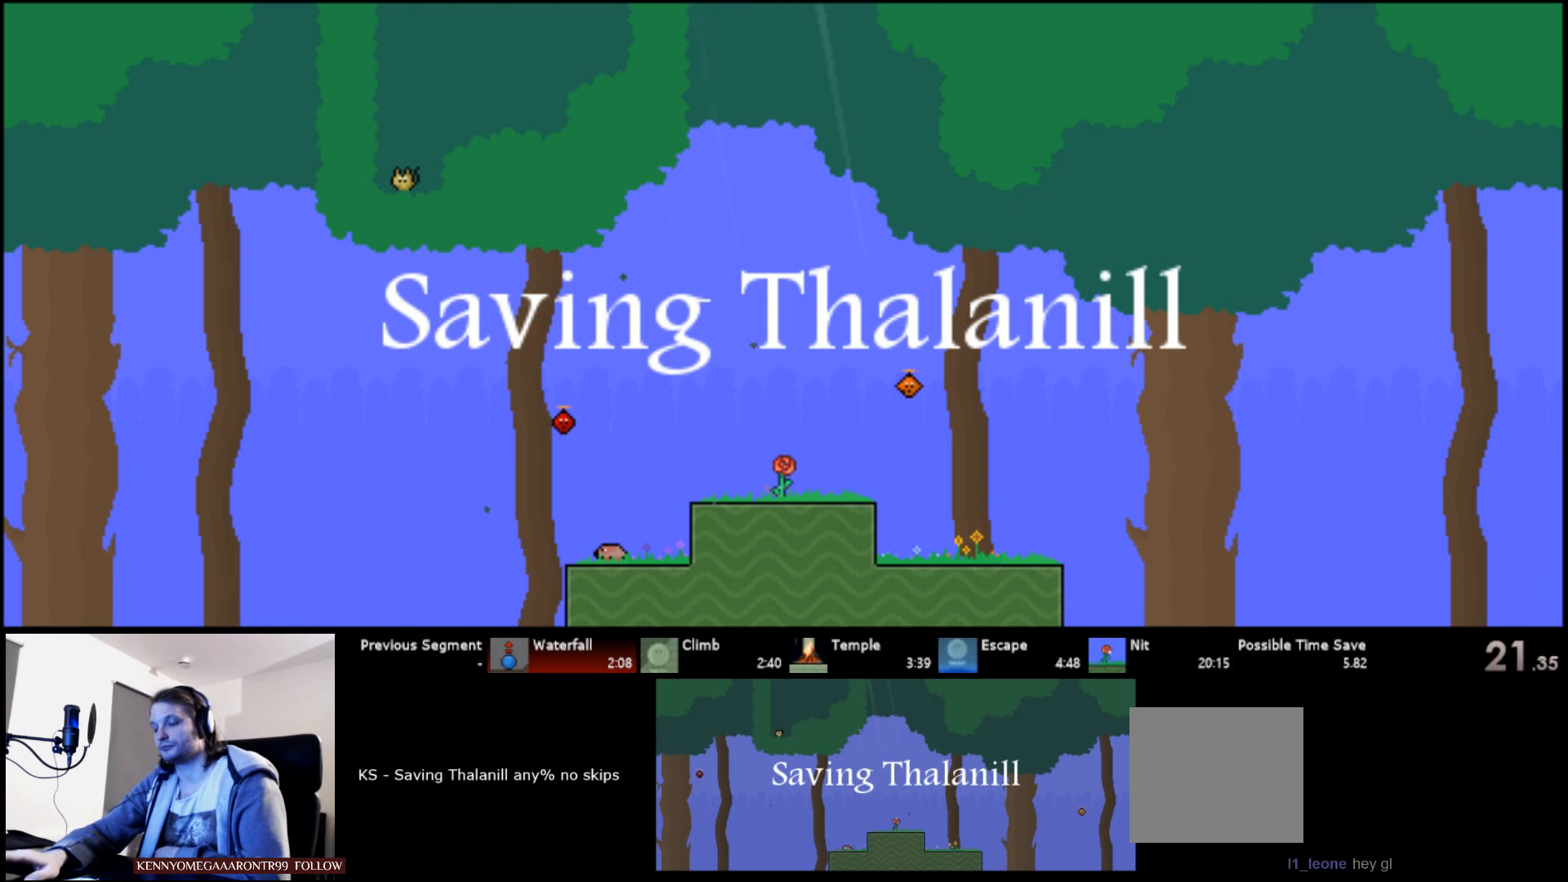
{"keys": ["right"], "events": [[50, "right", "down"], [116, "right", "up"], [233, "right", "down"], [283, "right", "up"], [383, "right", "down"], [416, "right", "up"], [500, "right", "down"]]}
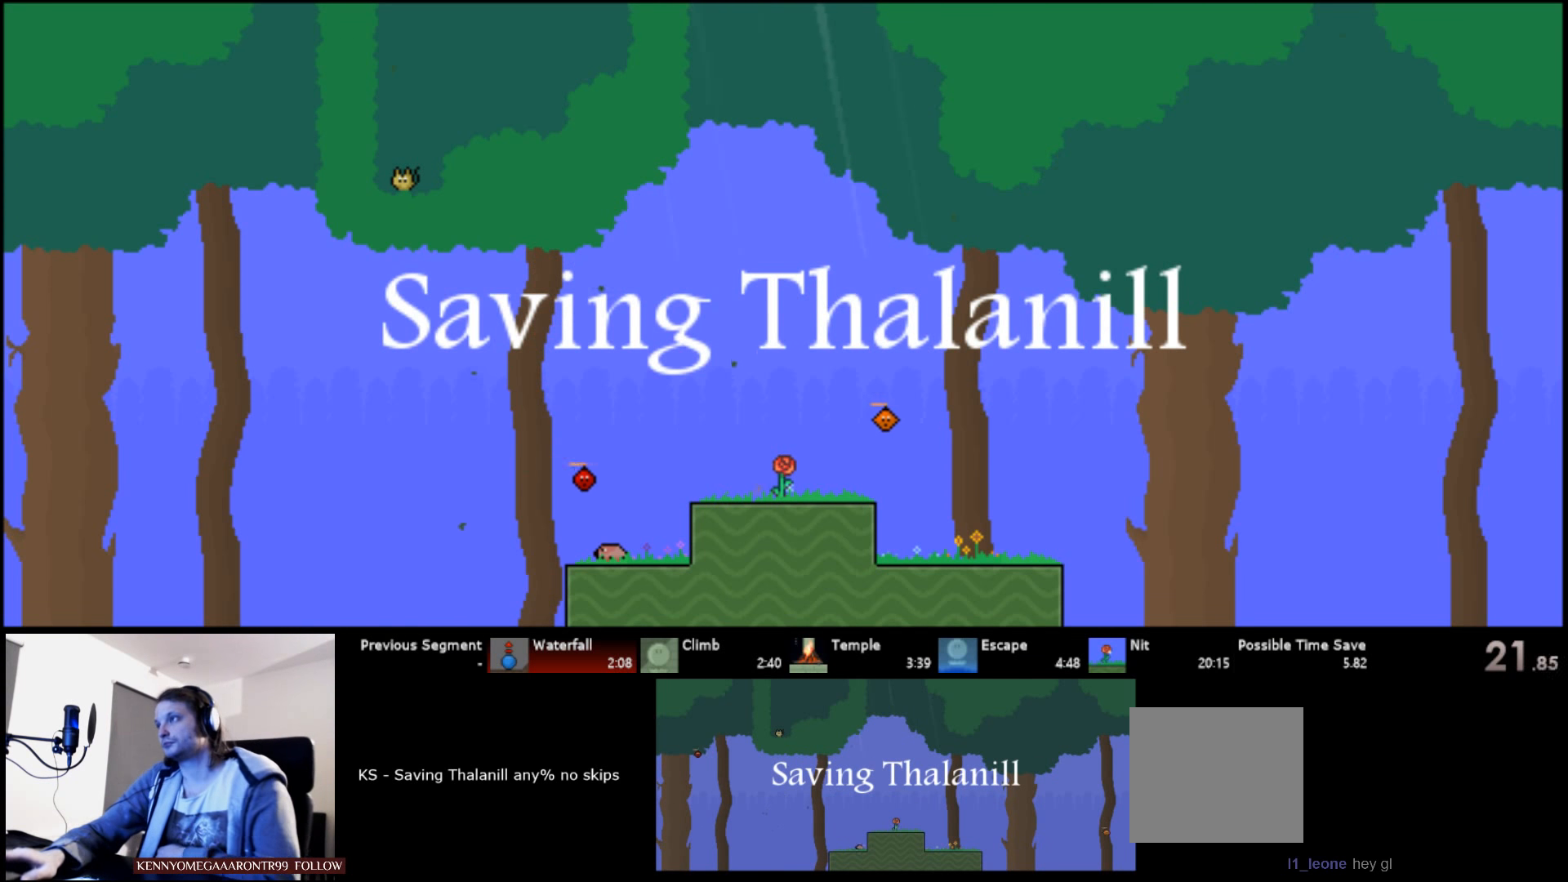
{"keys": [], "events": [[66, "right", "up"], [150, "right", "down"], [216, "right", "up"], [300, "right", "down"], [333, "right", "up"], [433, "right", "down"], [500, "right", "up"]]}
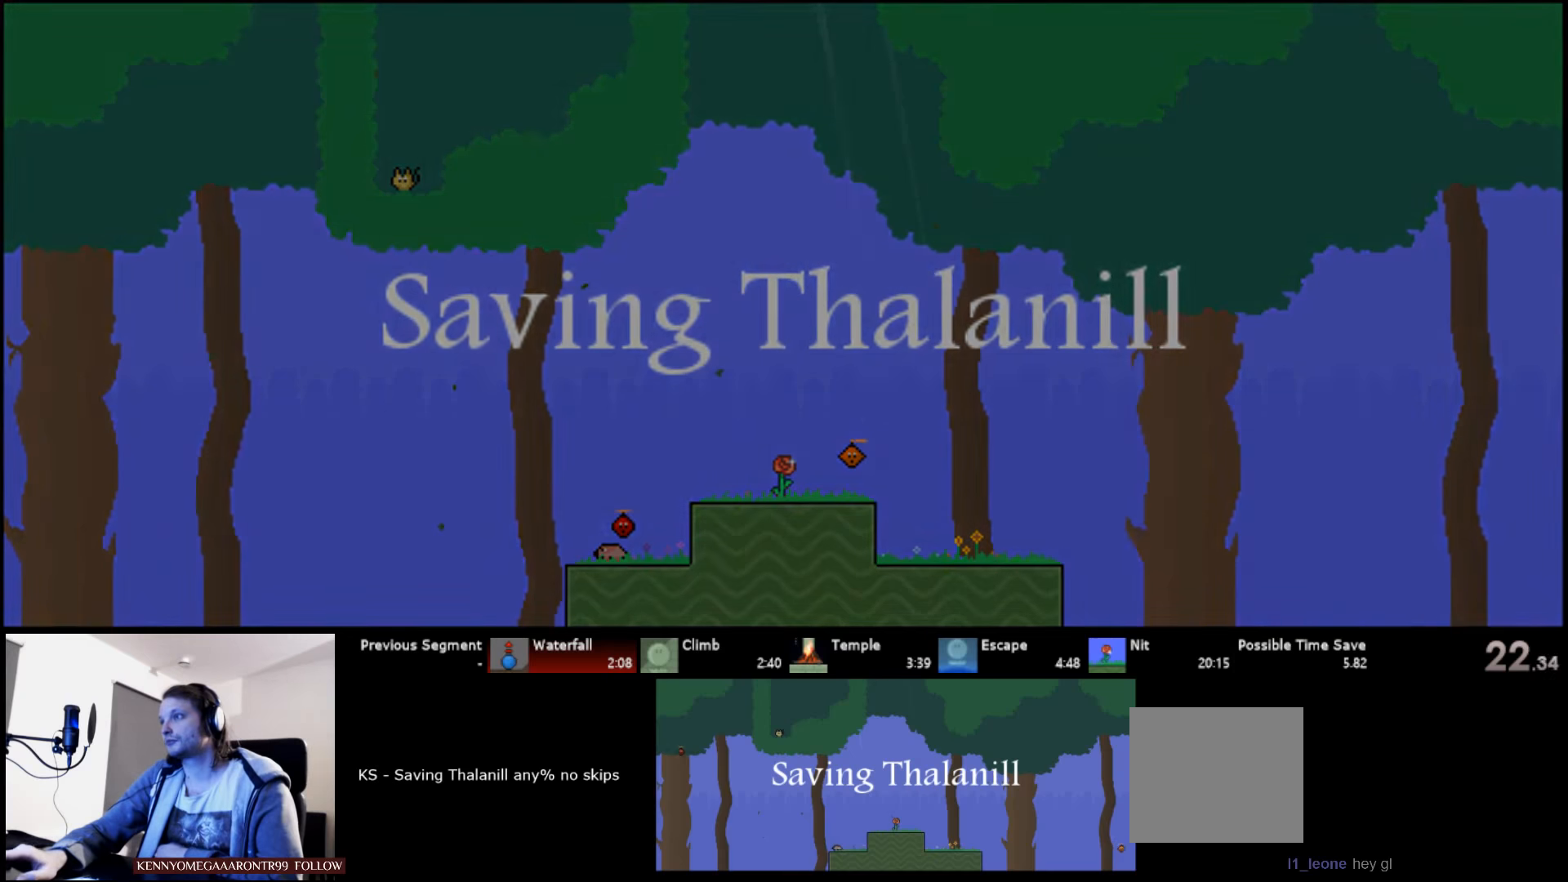
{"keys": [], "events": [[100, "right", "down"], [150, "right", "up"], [217, "right", "down"], [267, "right", "up"], [333, "right", "down"], [367, "right", "up"], [450, "right", "down"], [500, "right", "up"]]}
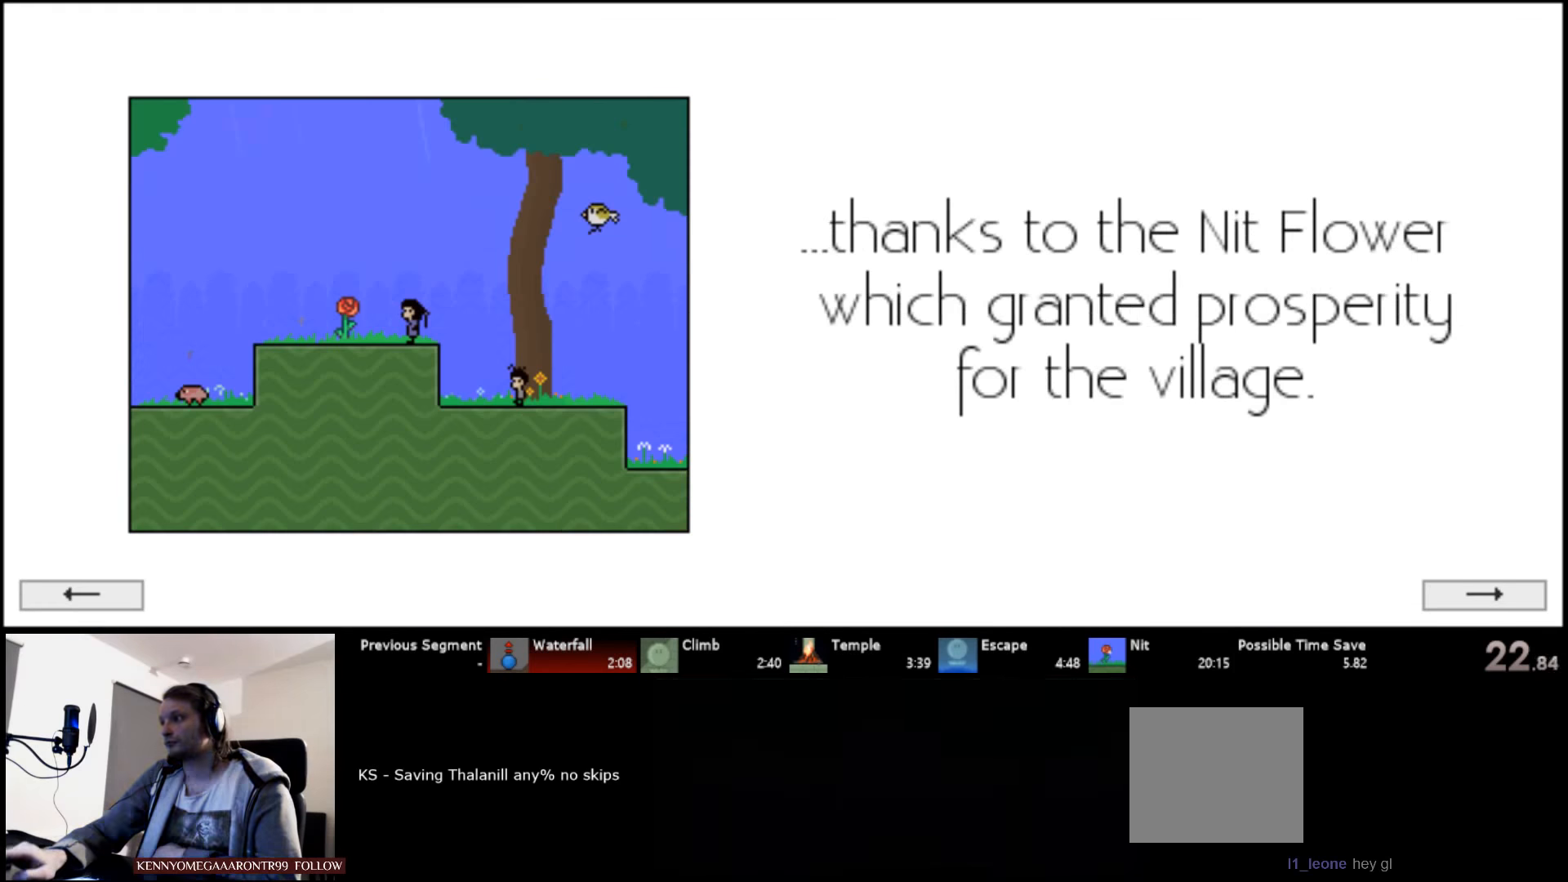
{"keys": ["right"], "events": [[67, "right", "down"], [100, "right", "up"], [167, "right", "down"], [200, "right", "up"], [283, "right", "down"], [317, "right", "up"], [367, "right", "down"], [417, "right", "up"], [483, "right", "down"]]}
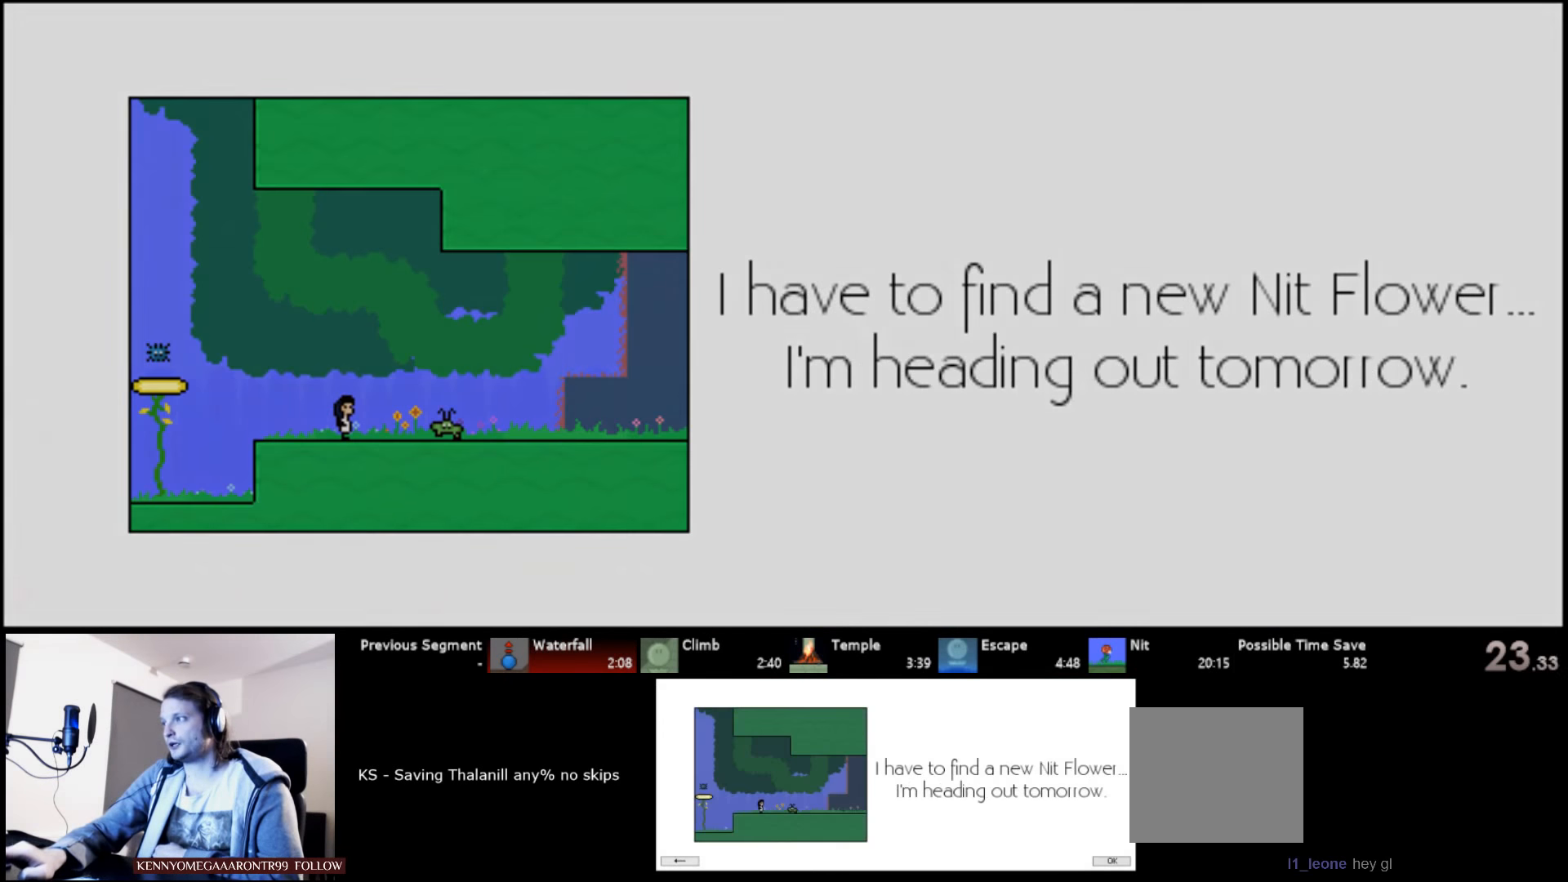
{"keys": ["down"], "events": [[200, "right", "up"], [250, "down", "down"], [383, "down", "up"], [467, "down", "down"]]}
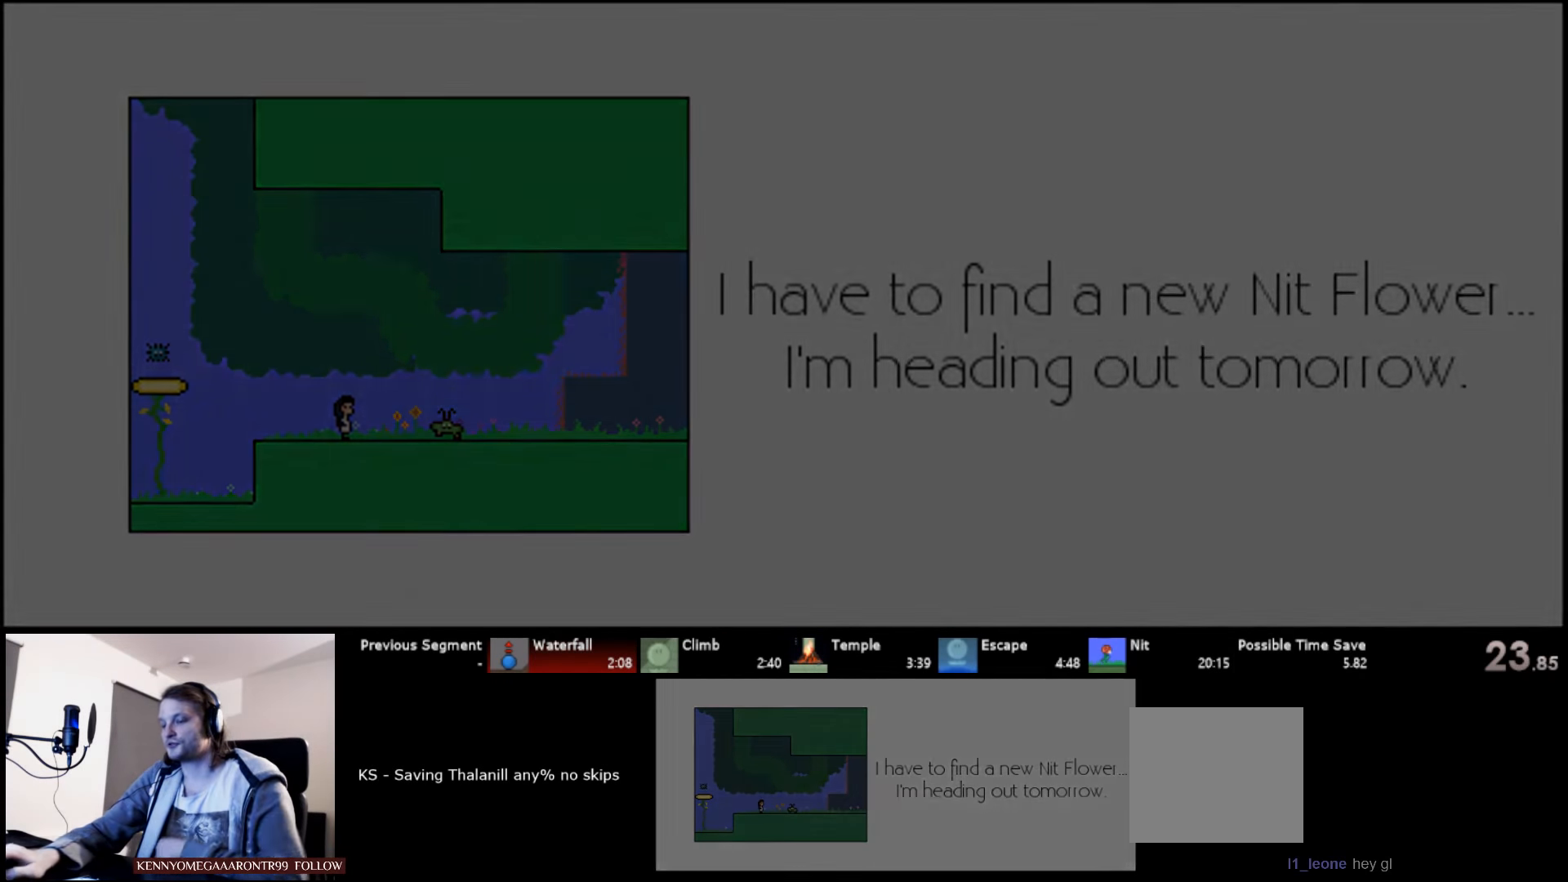
{"keys": ["down"], "events": [[50, "down", "up"], [150, "down", "down"], [233, "down", "up"], [317, "down", "down"], [383, "down", "up"], [467, "down", "down"]]}
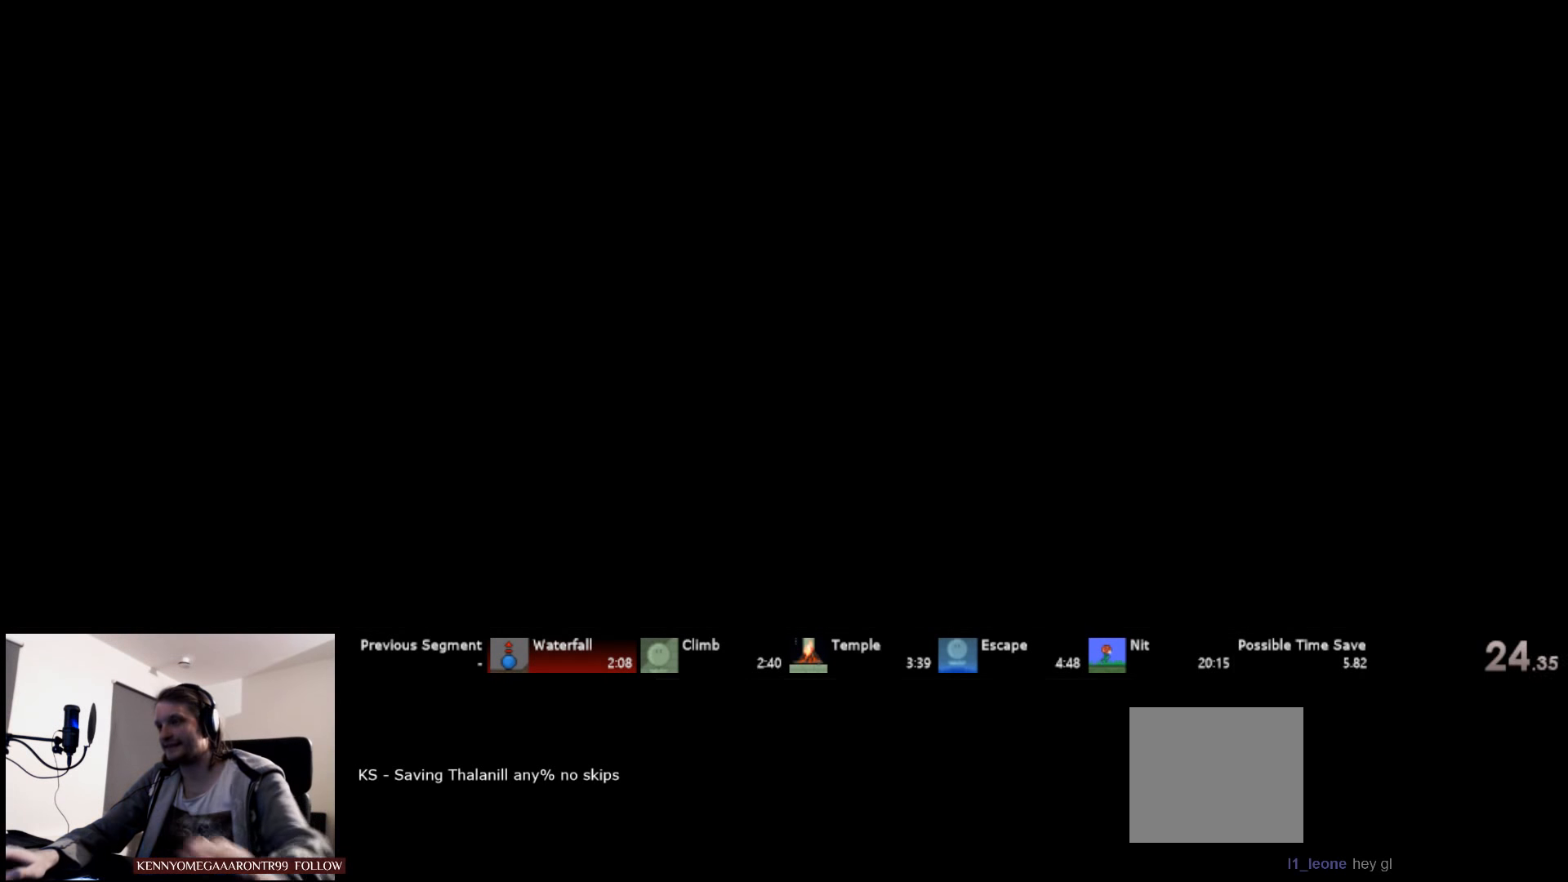
{"keys": [], "events": [[33, "down", "up"], [117, "down", "down"], [183, "down", "up"], [283, "down", "down"], [350, "down", "up"], [383, "down", "down"], [467, "down", "up"]]}
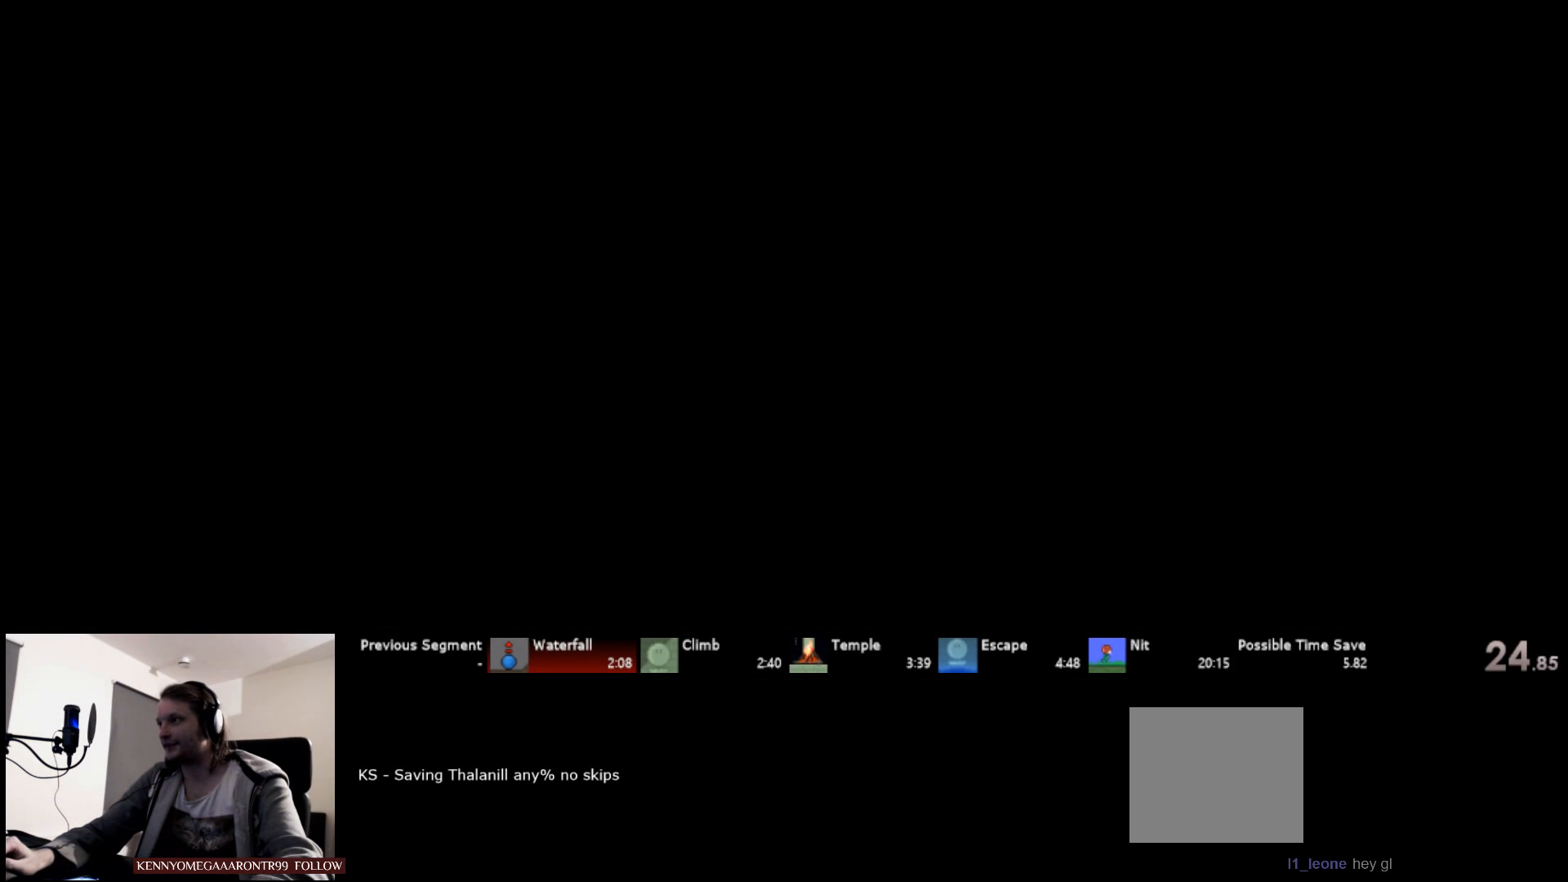
{"keys": [], "events": [[67, "down", "down"], [100, "down", "up"], [183, "down", "down"], [233, "down", "up"], [300, "down", "down"], [350, "down", "up"], [400, "down", "down"], [483, "down", "up"]]}
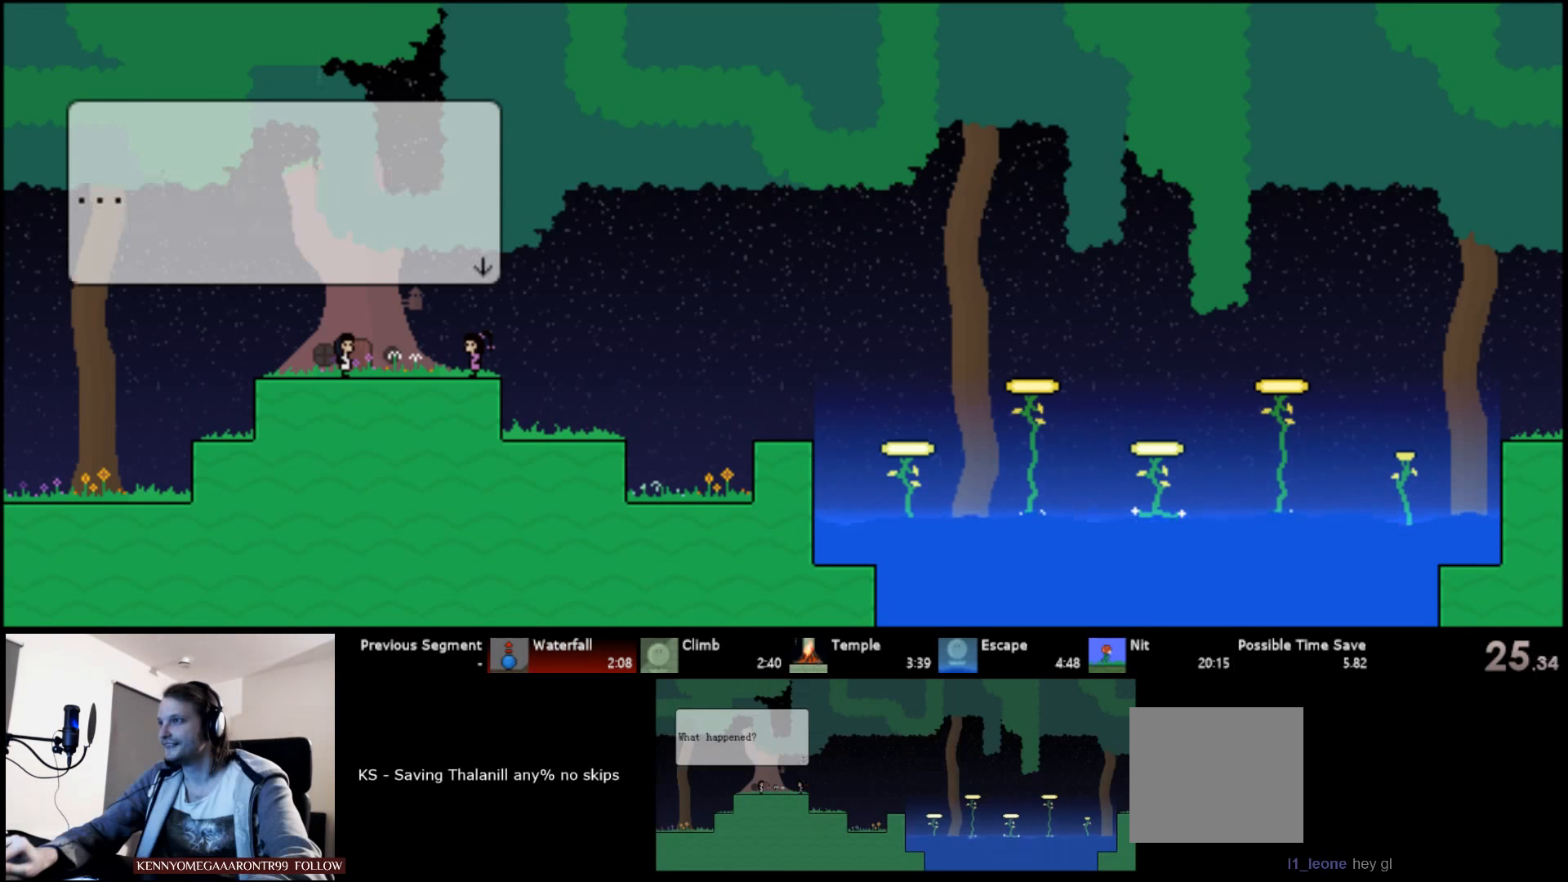
{"keys": ["down"], "events": [[33, "down", "down"], [100, "down", "up"], [167, "down", "down"], [200, "down", "up"], [267, "down", "down"], [317, "down", "up"], [350, "down", "down"], [417, "down", "up"], [450, "down", "down"]]}
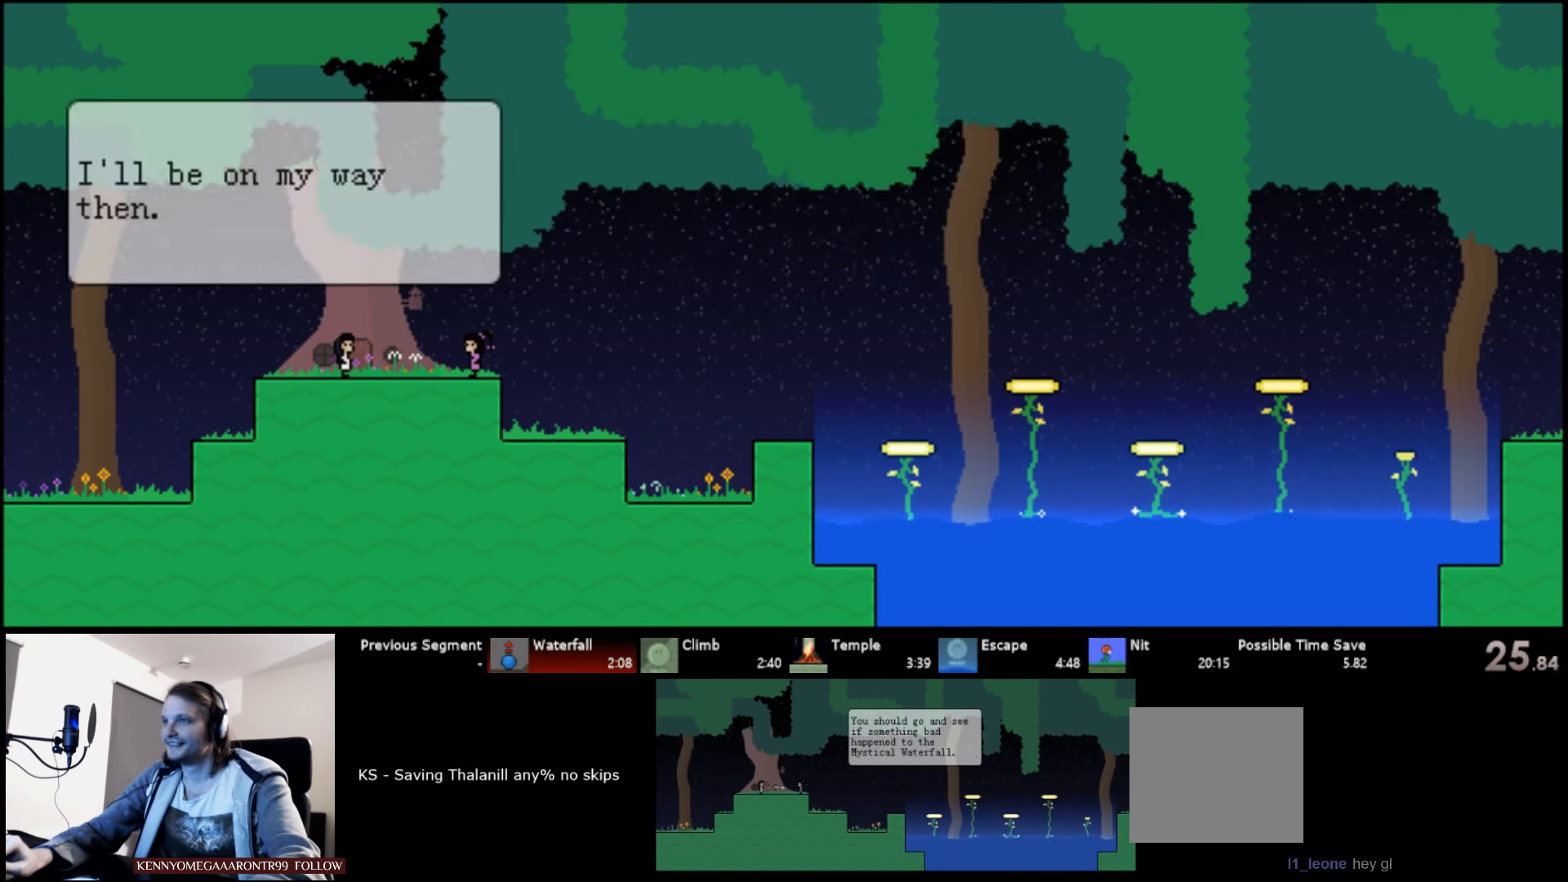
{"keys": ["right", "up"], "events": [[17, "down", "up"], [100, "down", "down"], [167, "down", "up"], [267, "down", "down"], [350, "down", "up"], [417, "right", "down"], [467, "up", "down"]]}
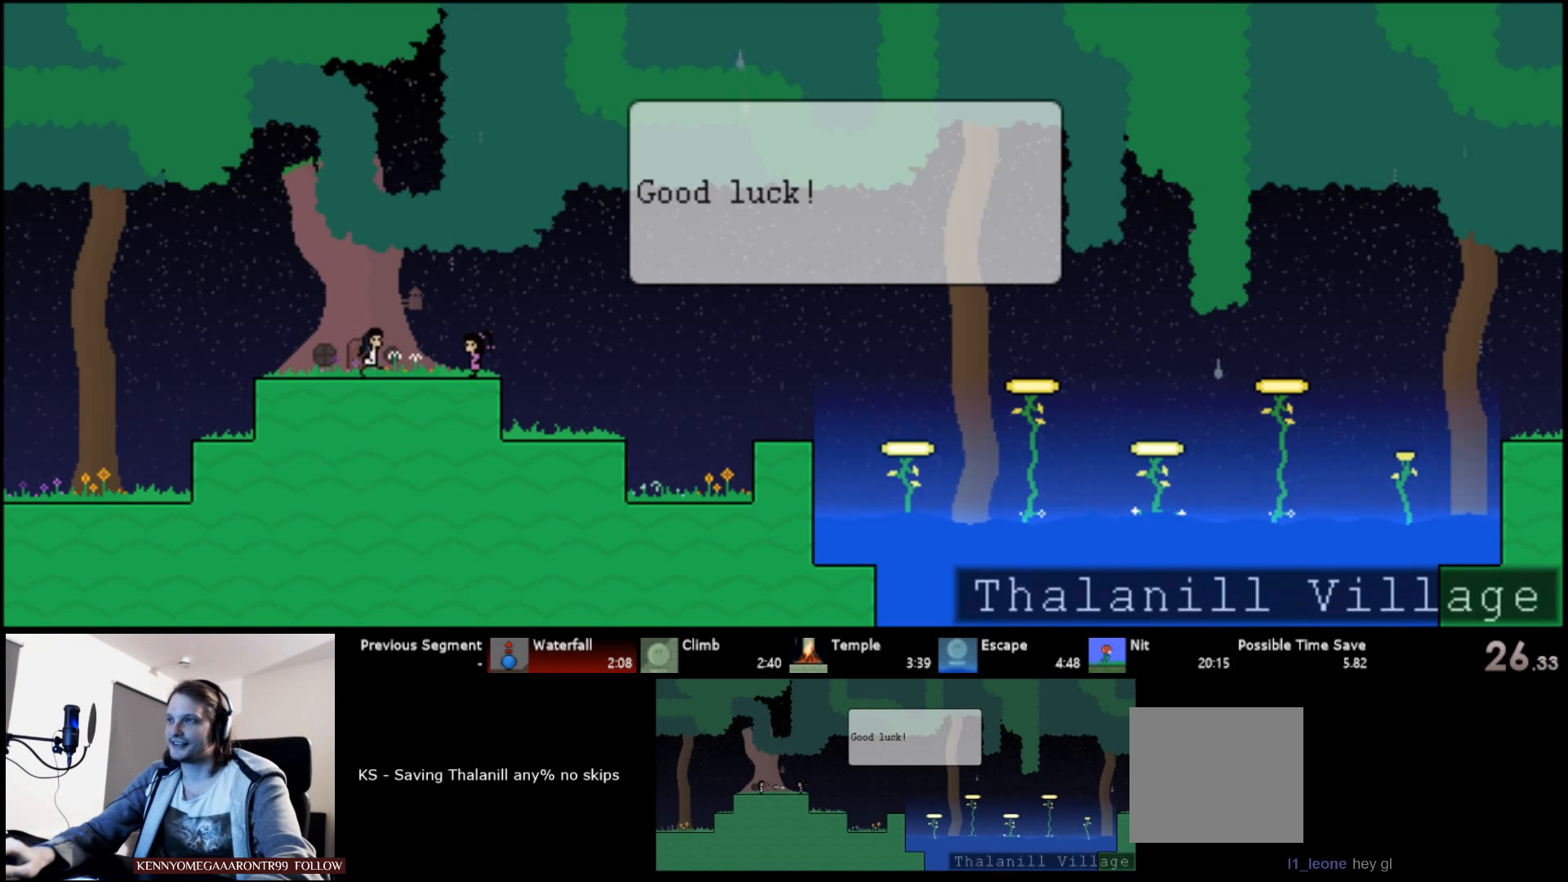
{"keys": ["right", "s", "up"], "events": [[317, "s", "down"]]}
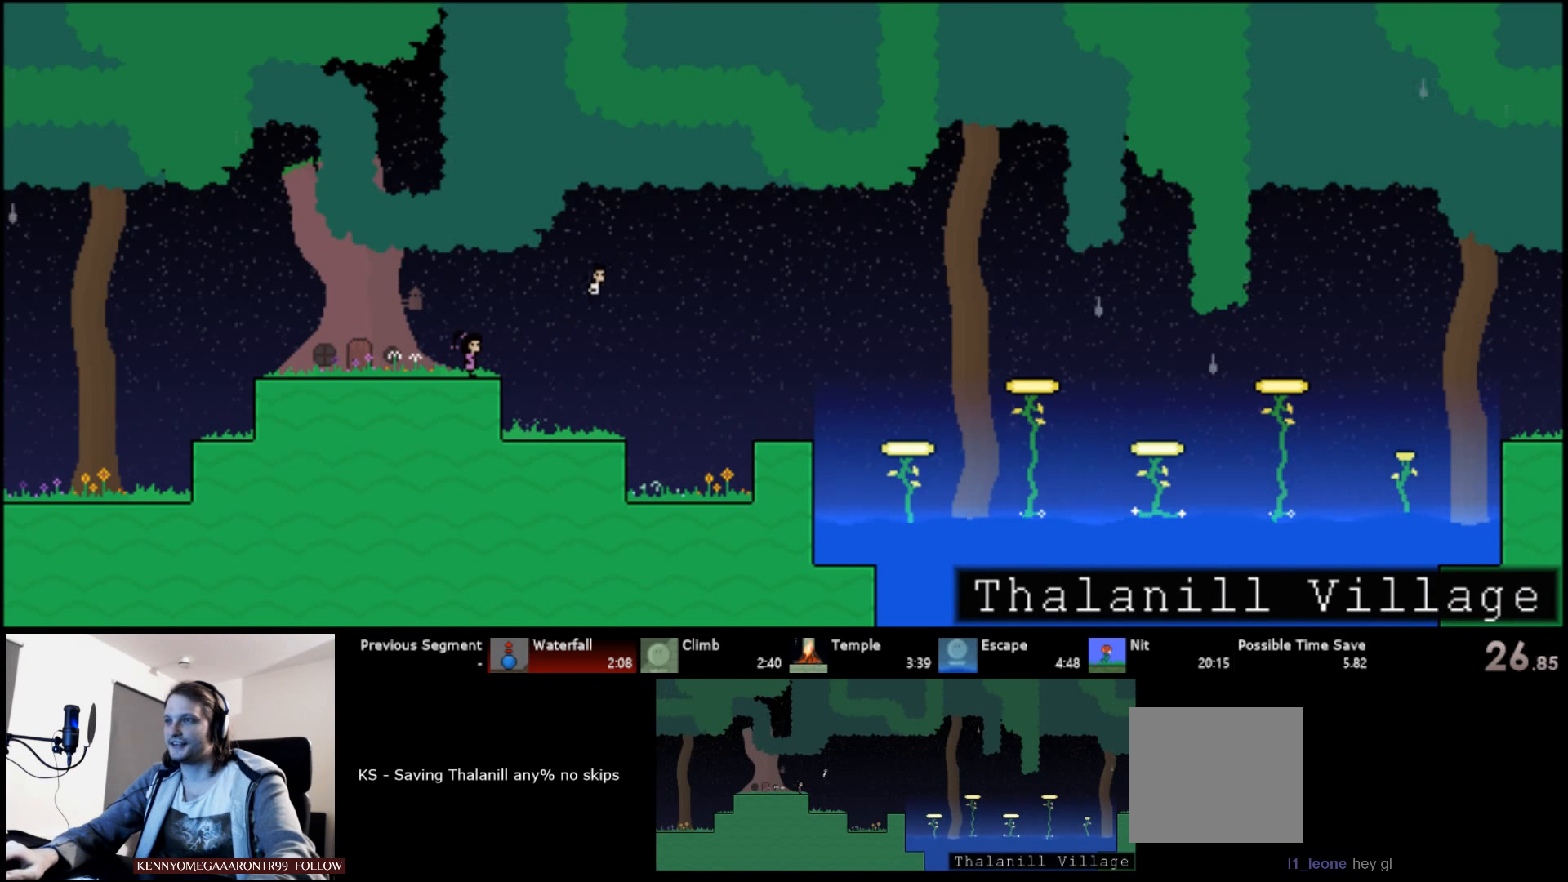
{"keys": ["right", "up"], "events": [[100, "s", "up"]]}
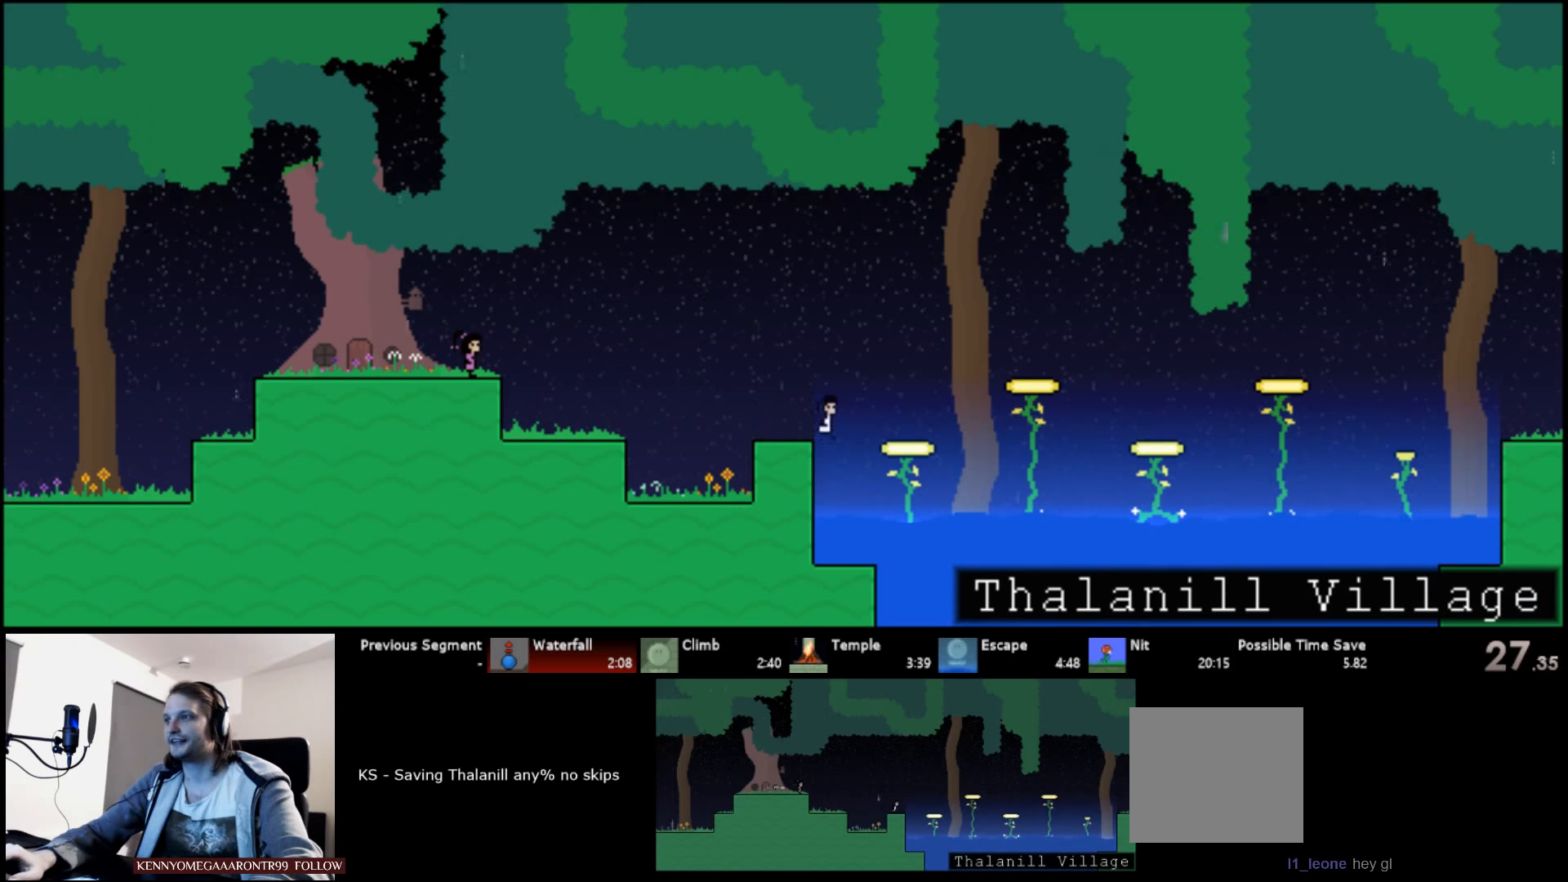
{"keys": ["right", "s", "up"], "events": [[17, "s", "down"]]}
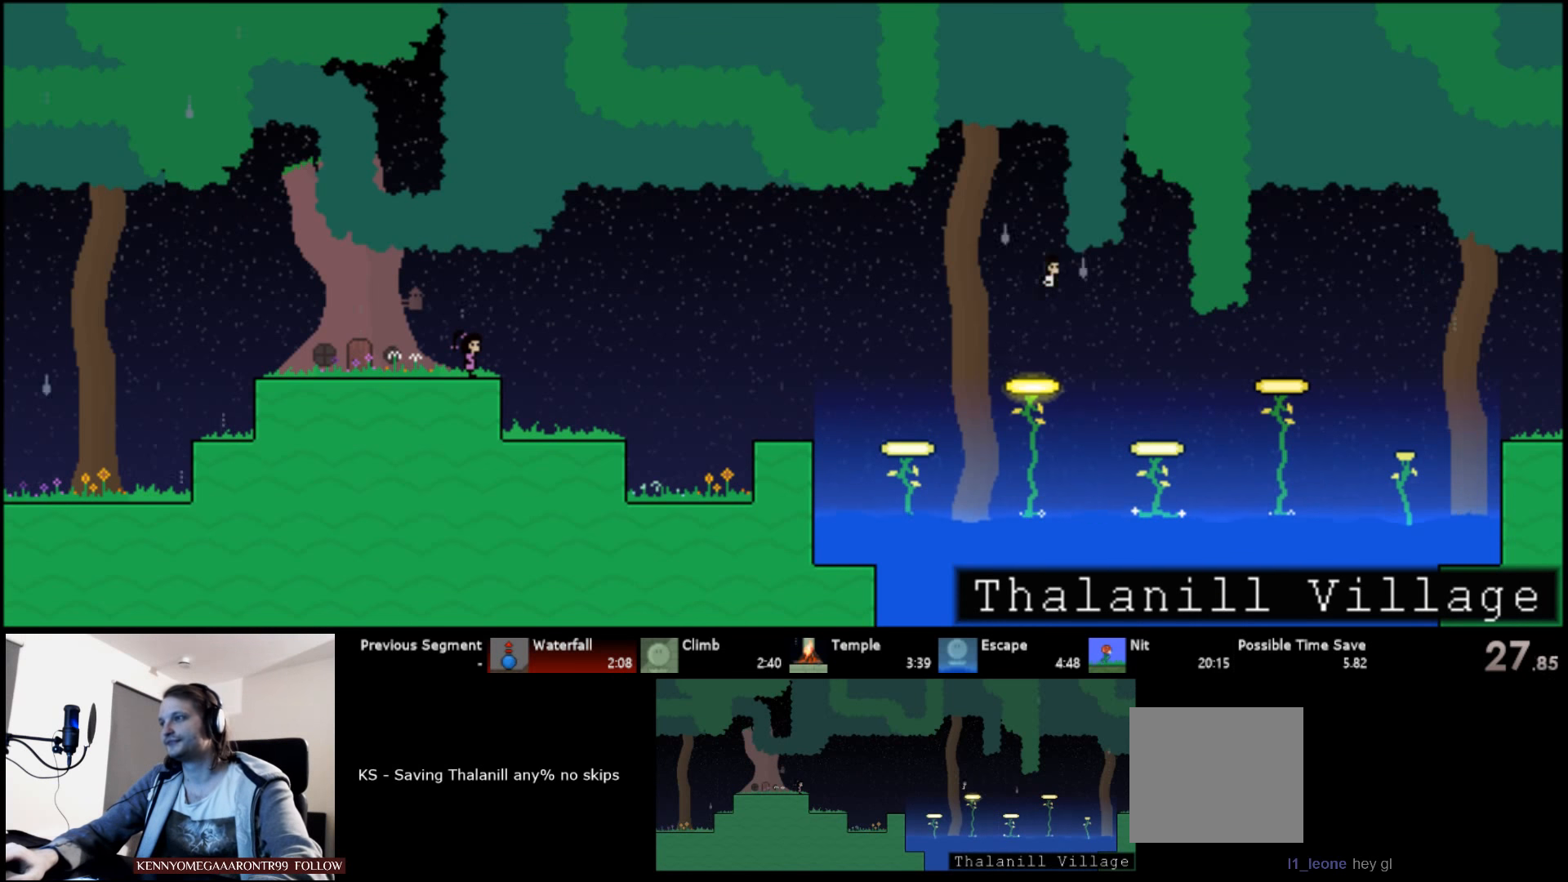
{"keys": ["right", "up"], "events": [[50, "s", "up"]]}
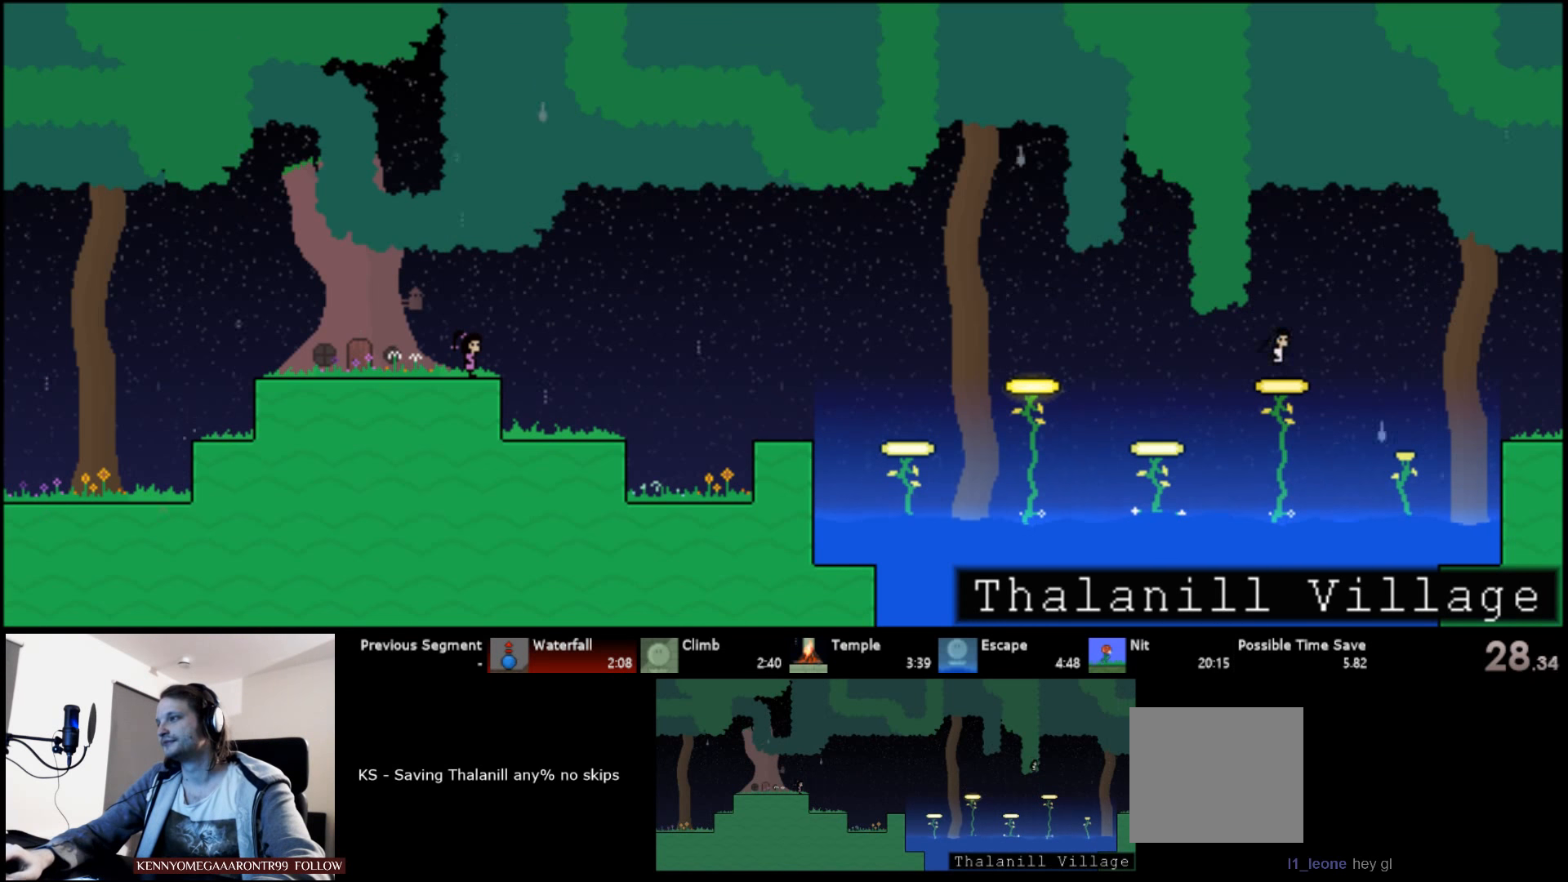
{"keys": ["right", "up"], "events": []}
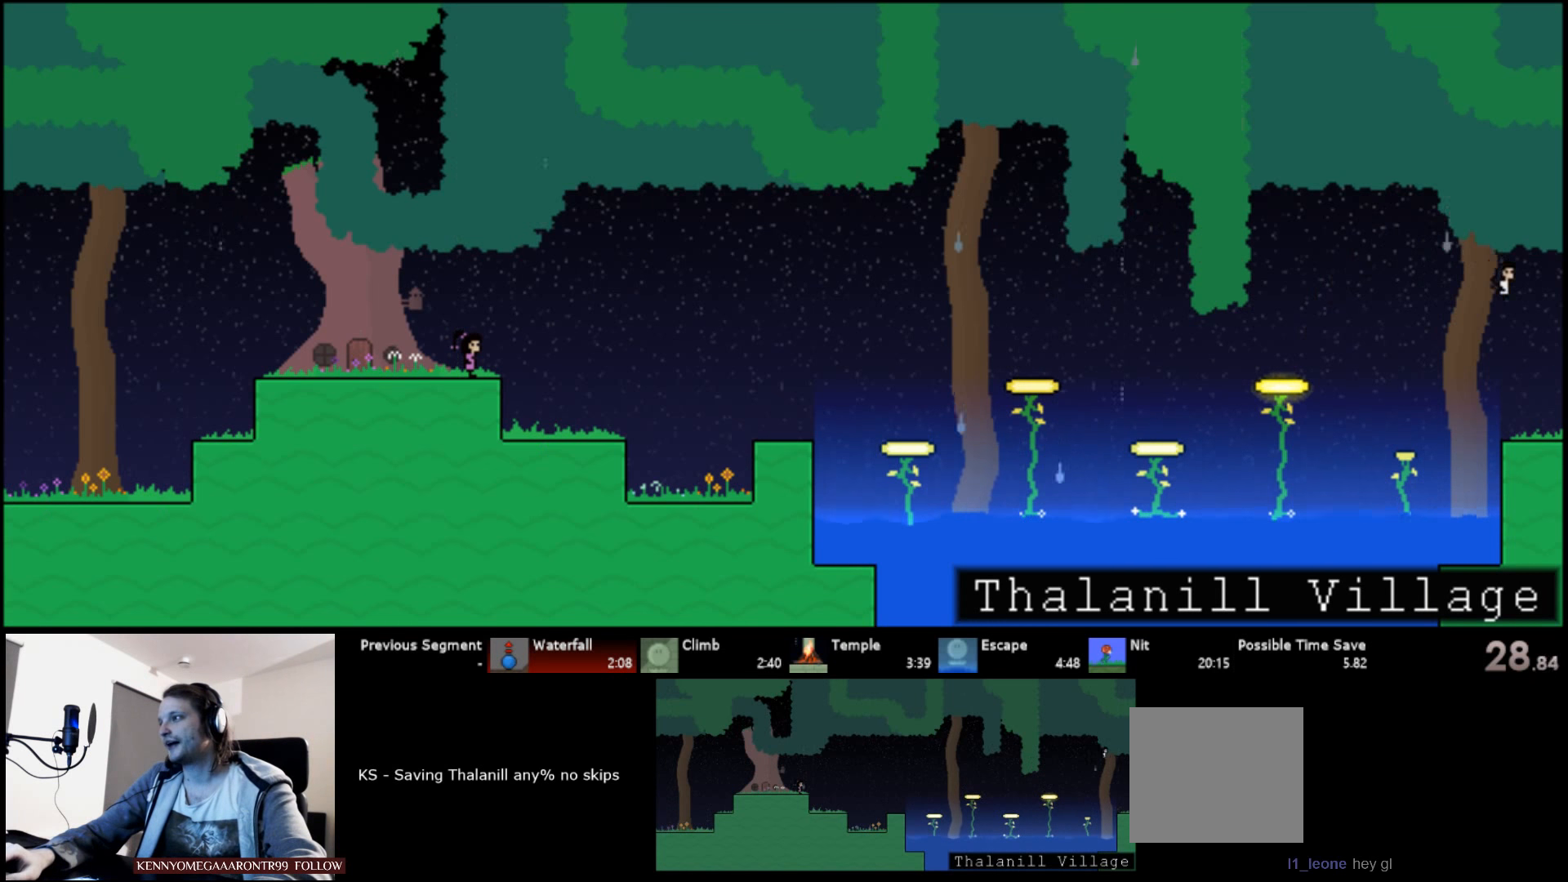
{"keys": ["right", "s", "up"], "events": [[484, "s", "down"]]}
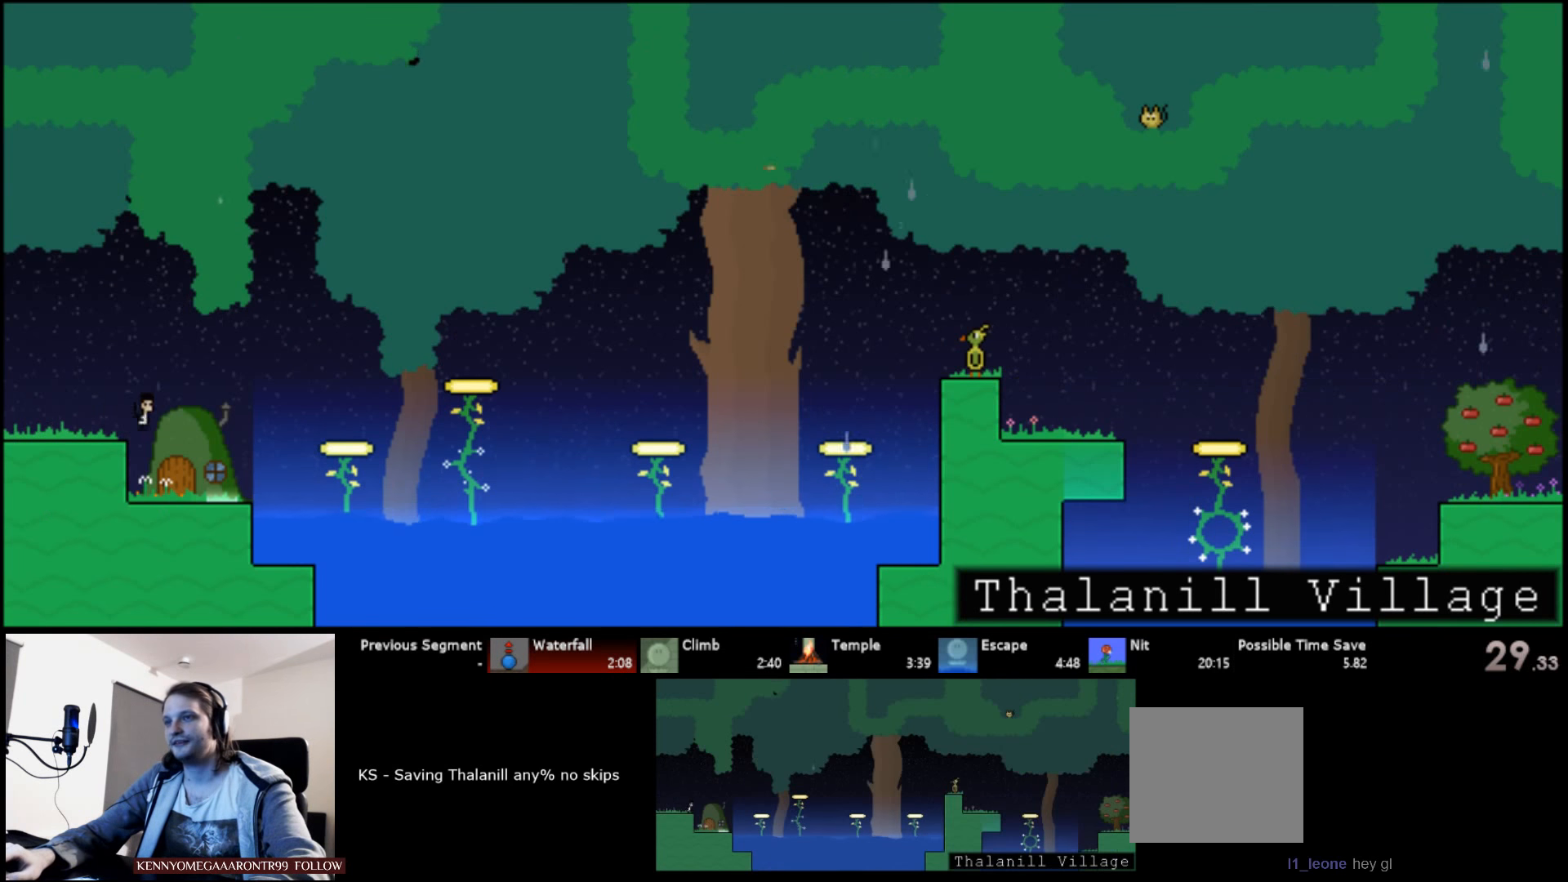
{"keys": ["right", "s", "up"], "events": []}
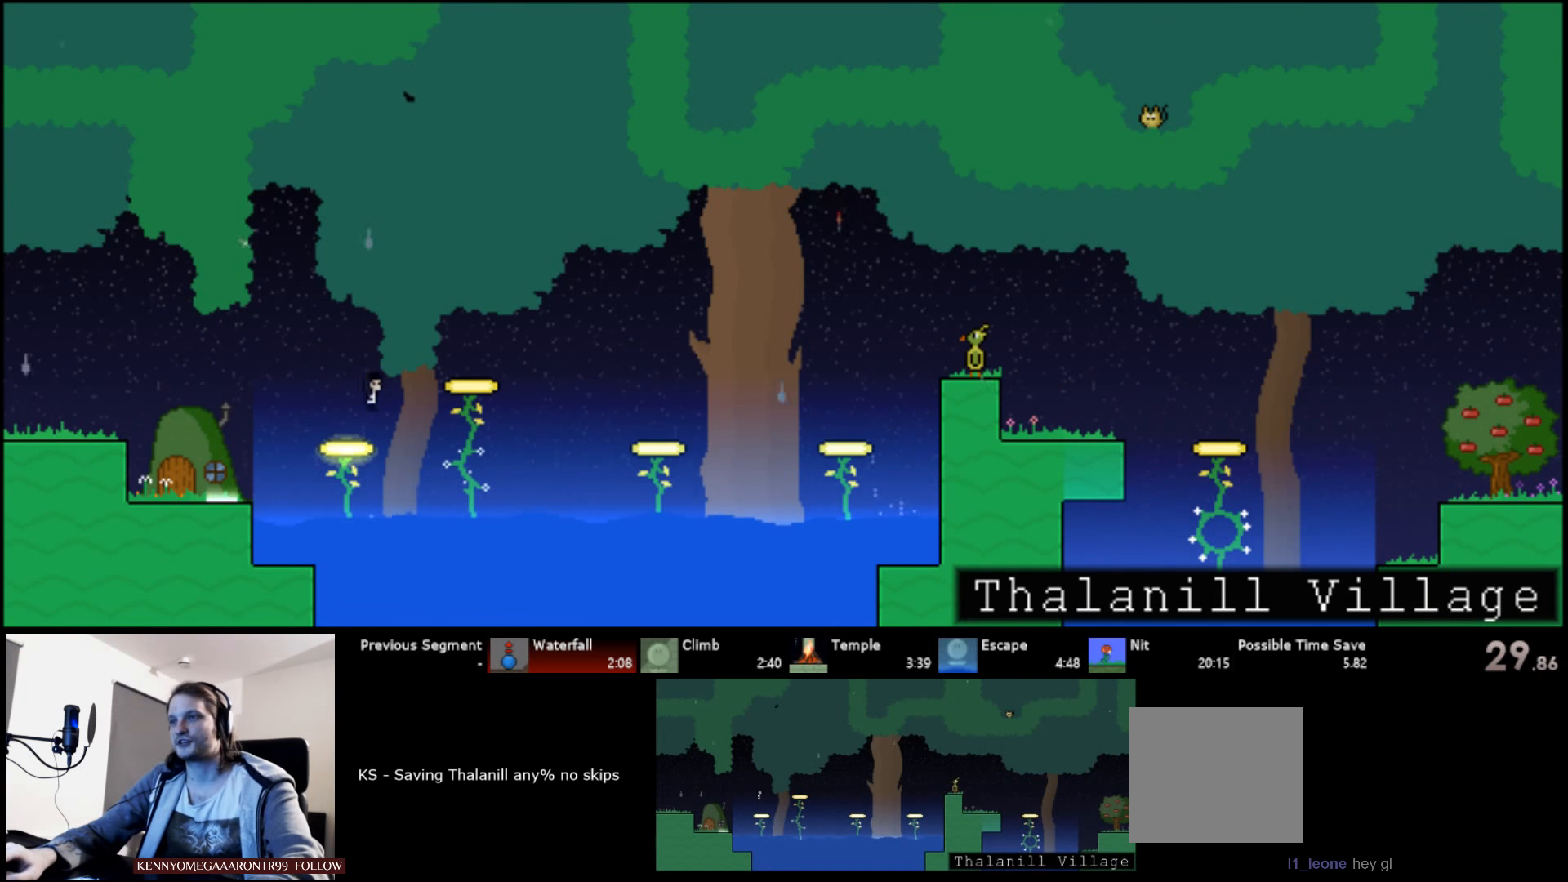
{"keys": ["right", "s", "up"], "events": []}
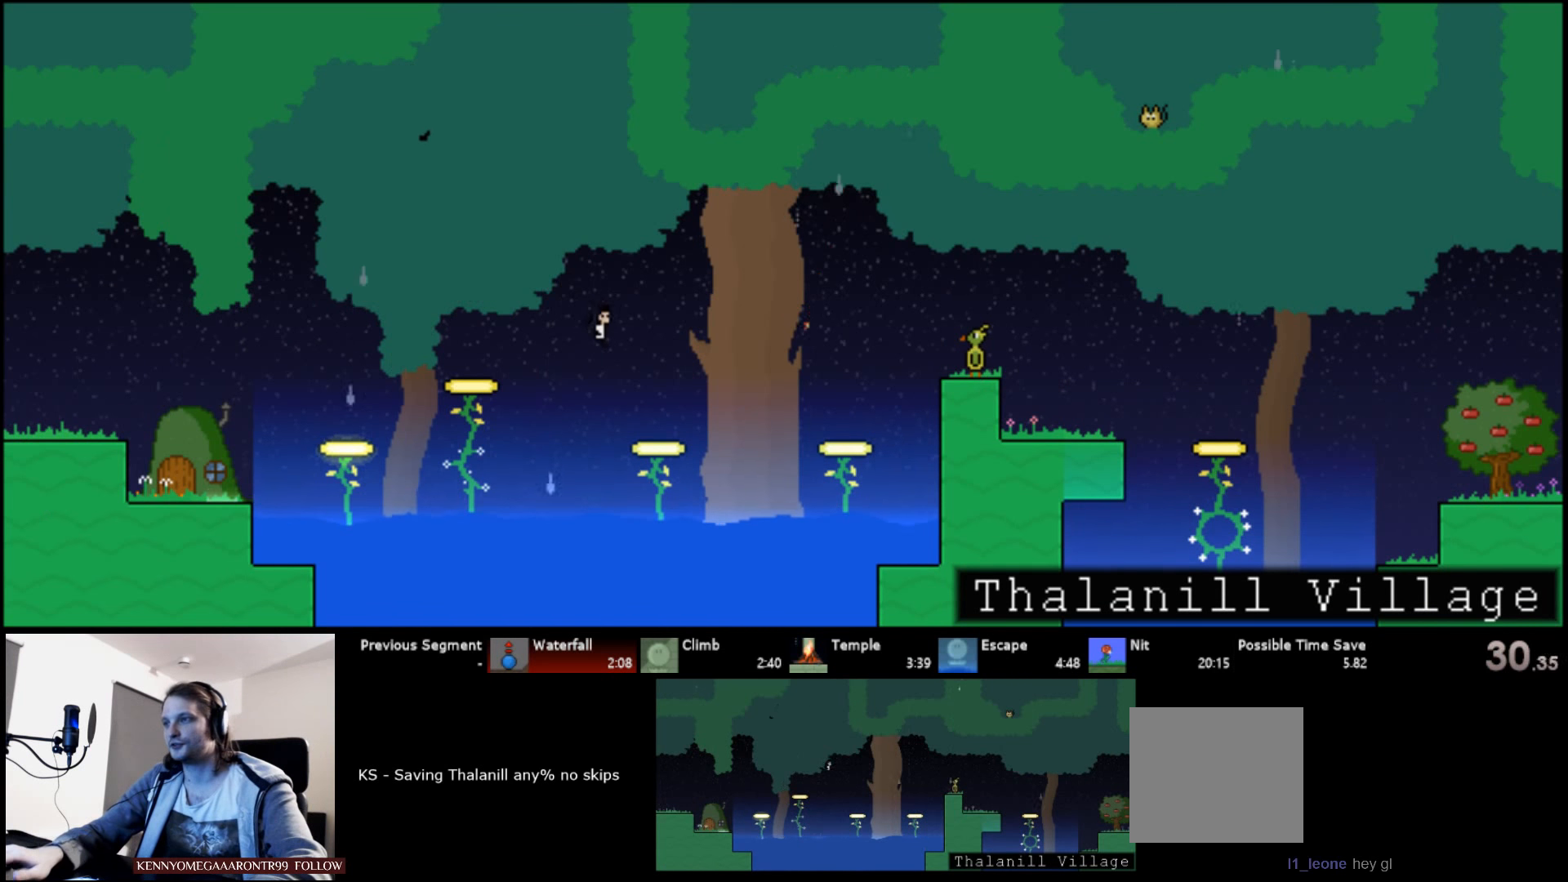
{"keys": ["right", "s", "up"], "events": []}
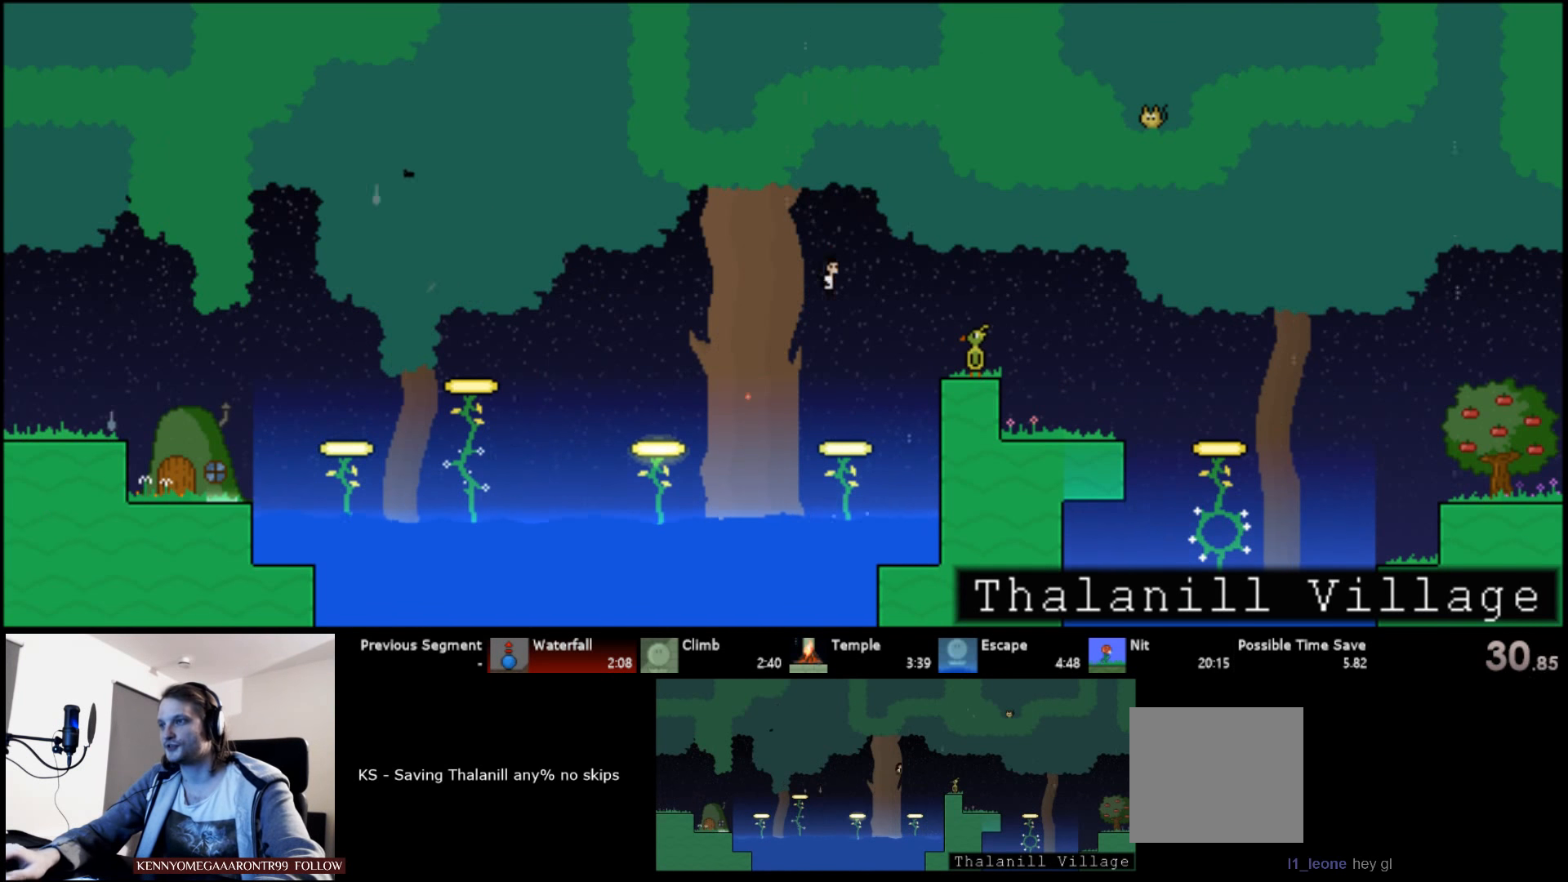
{"keys": ["right", "s", "up"], "events": []}
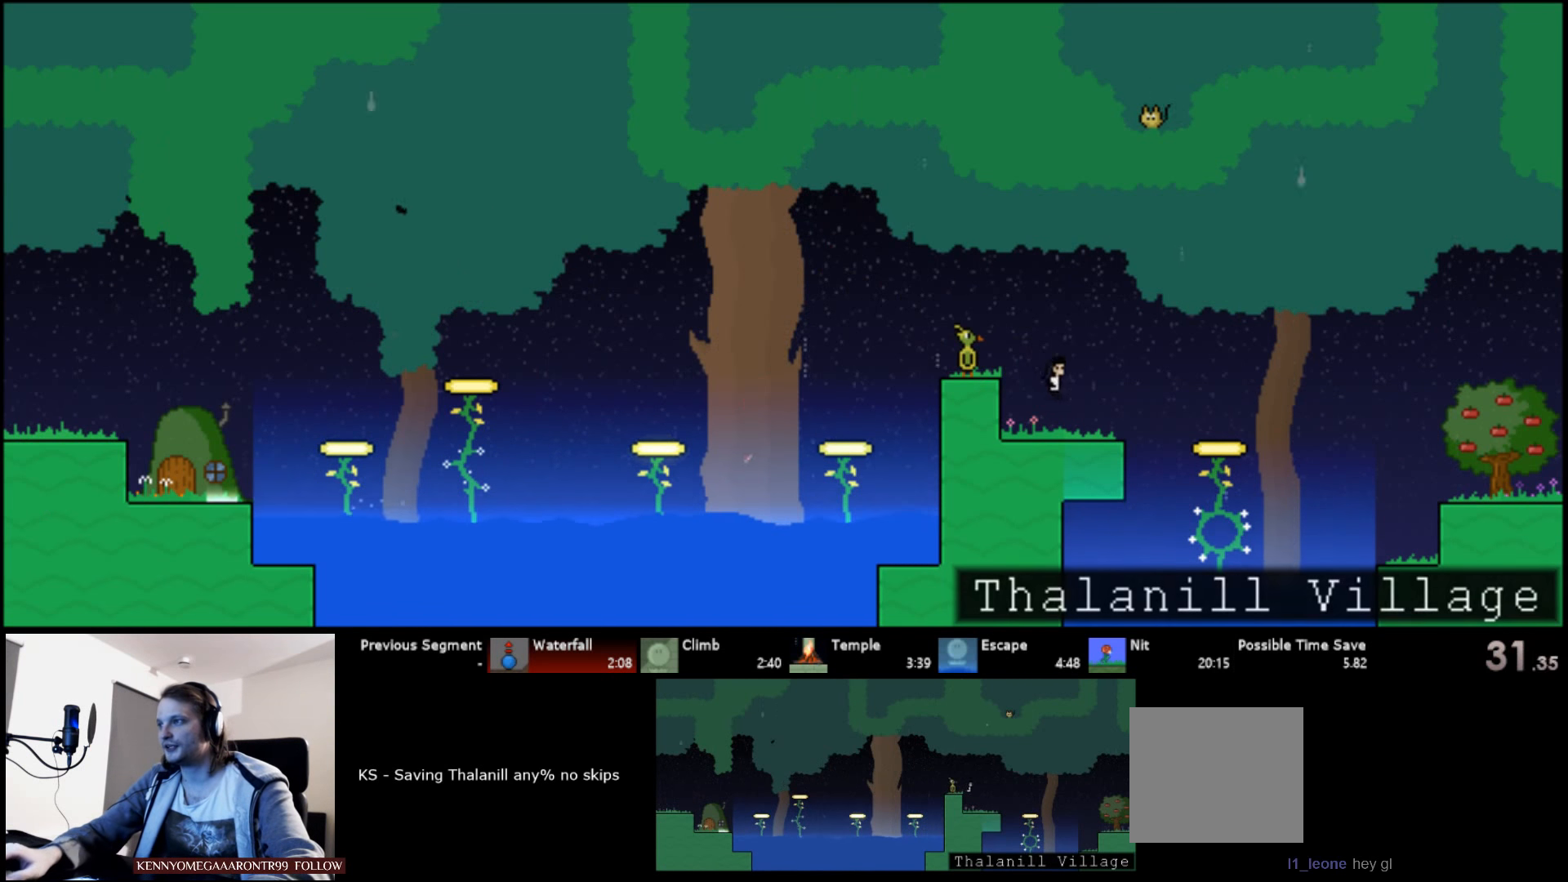
{"keys": ["right", "s", "up"], "events": []}
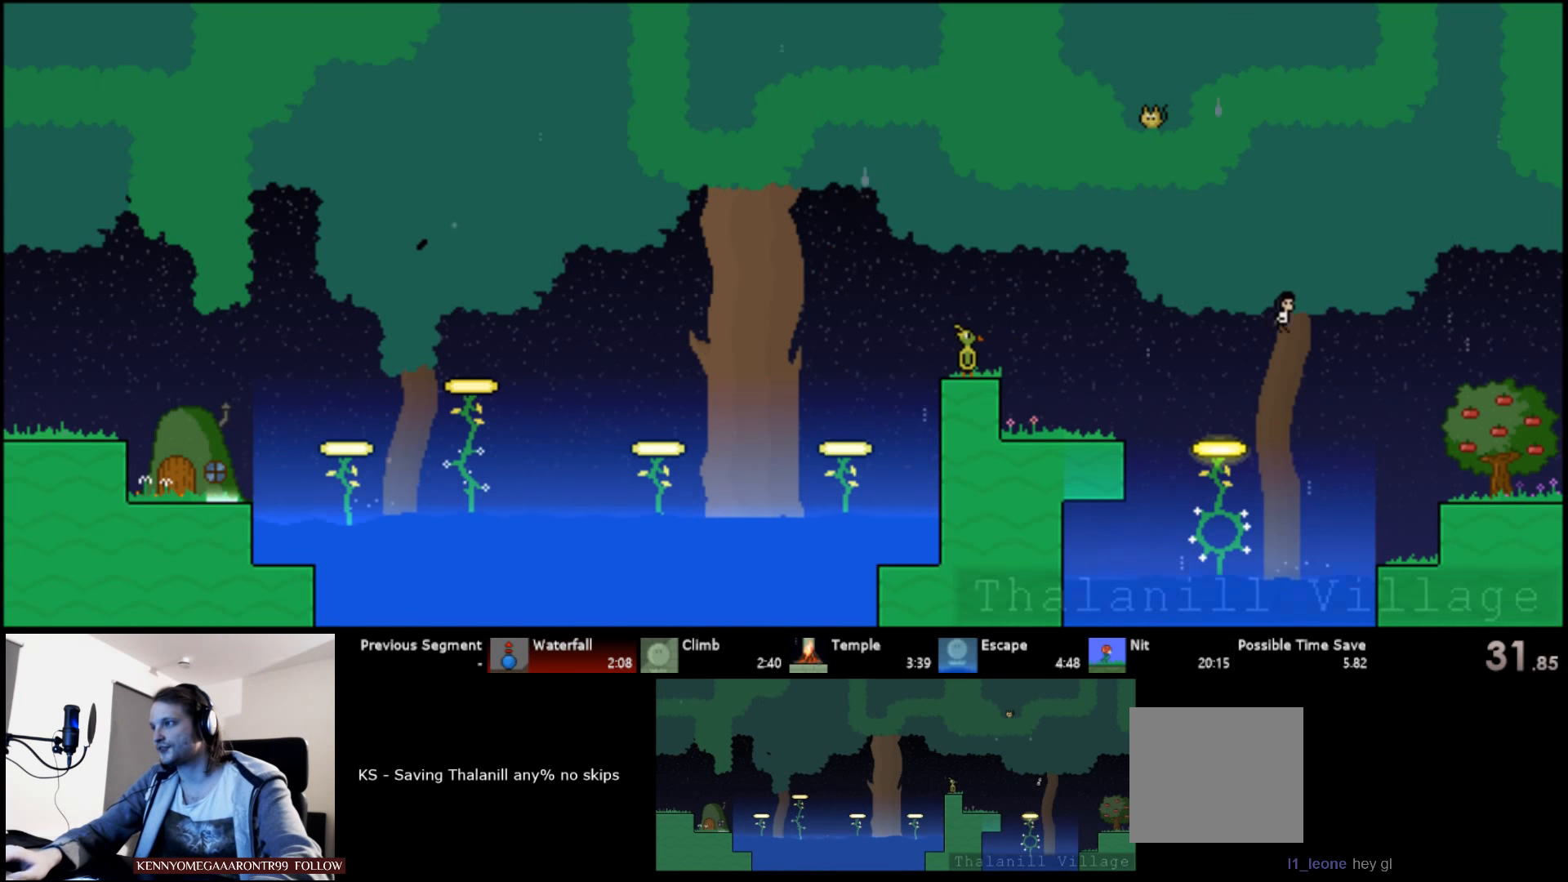
{"keys": ["right", "up"], "events": [[284, "s", "up"]]}
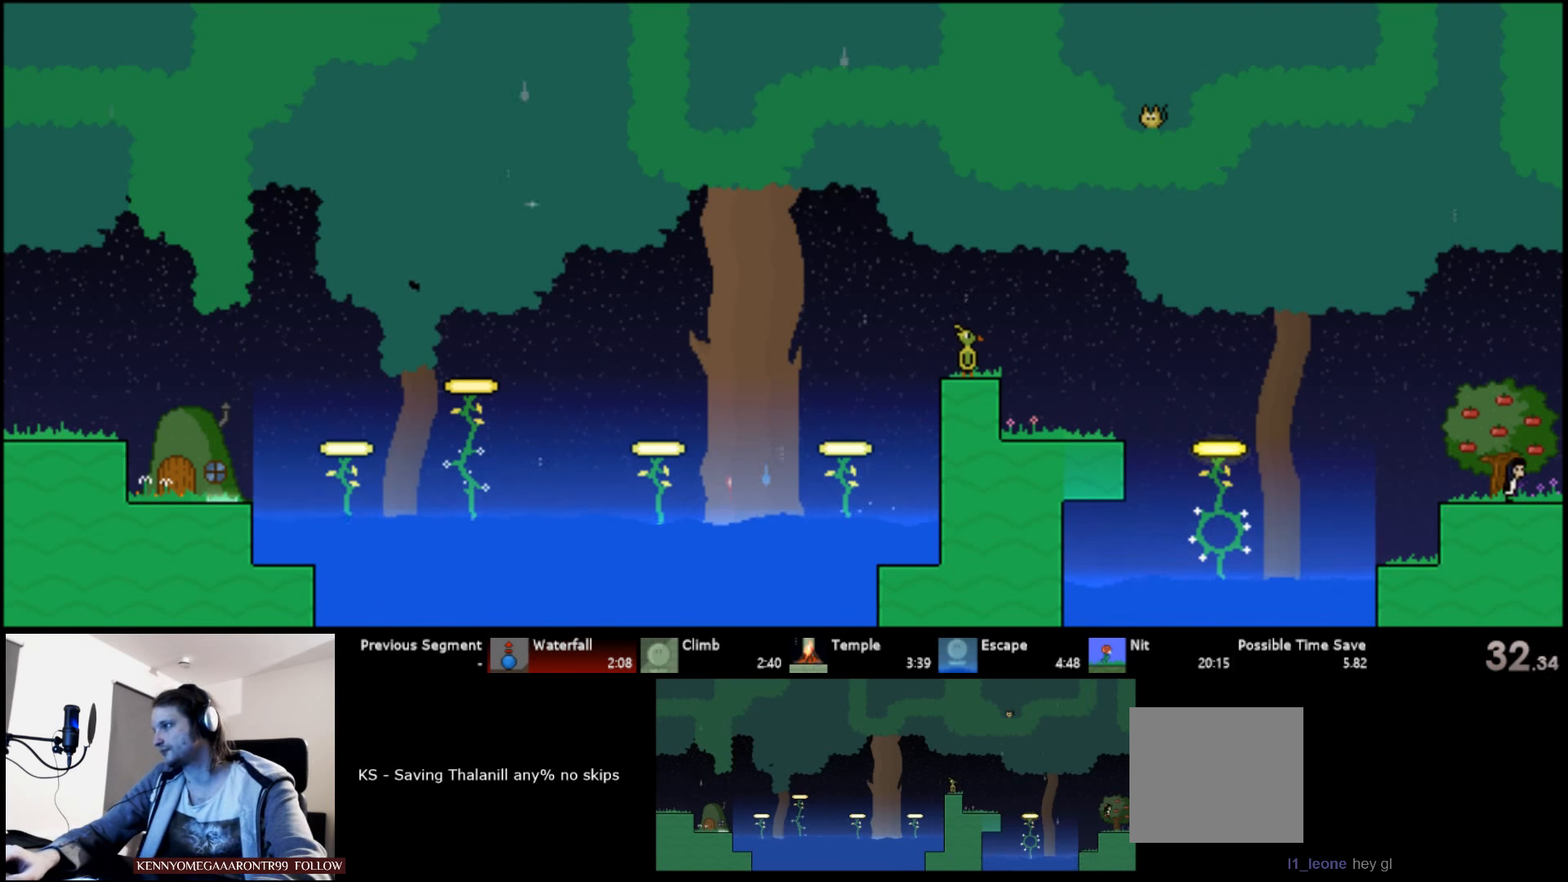
{"keys": ["right", "s", "up"], "events": [[183, "s", "down"], [433, "s", "up"], [500, "s", "down"]]}
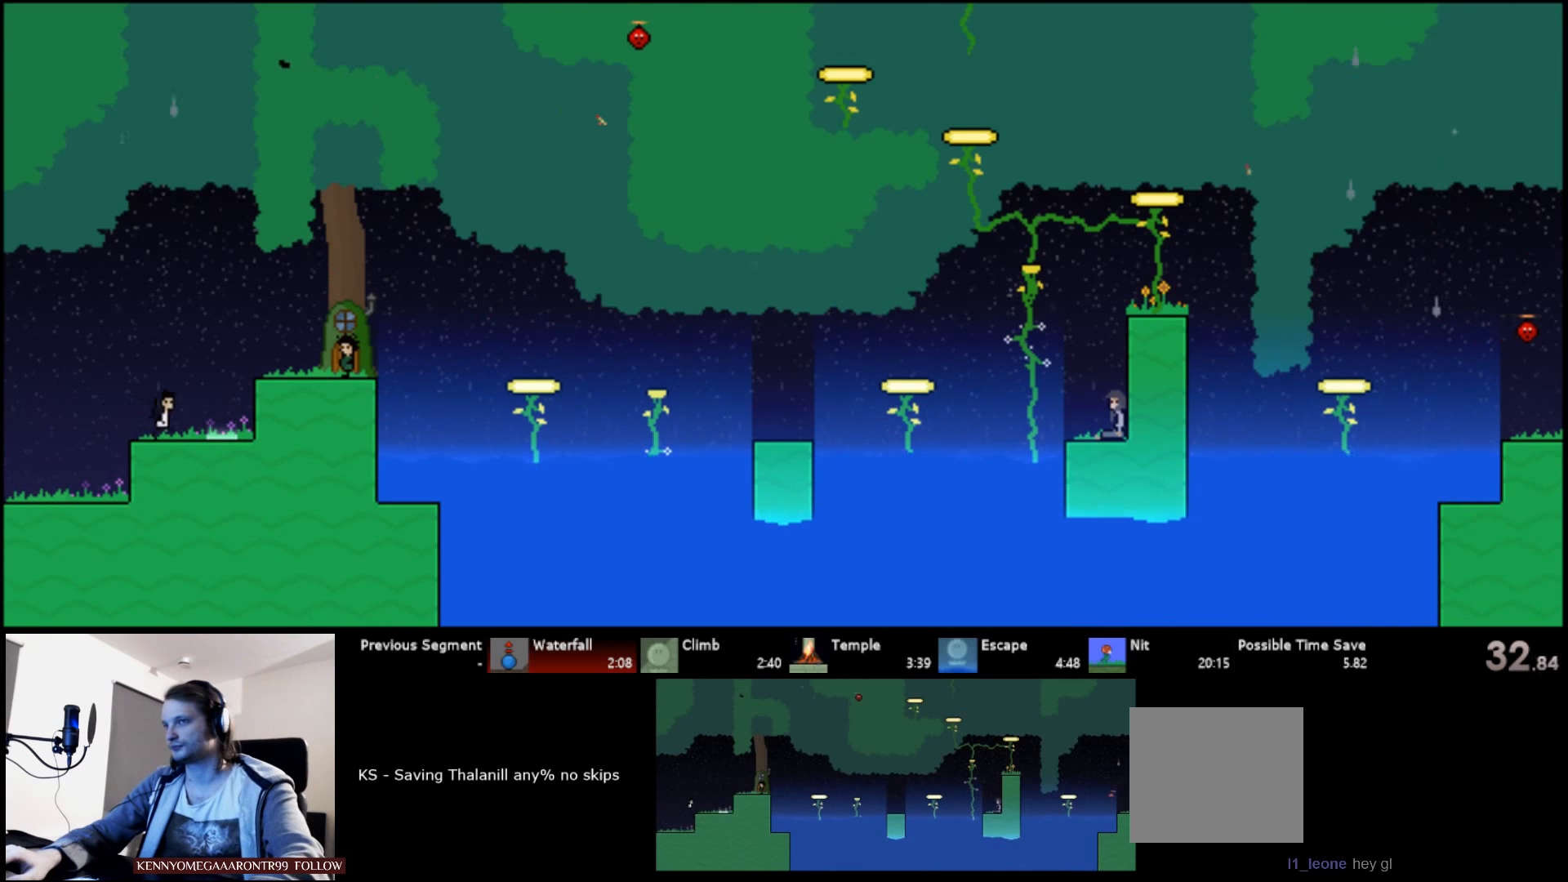
{"keys": ["right", "s", "up"], "events": [[150, "s", "up"], [400, "s", "down"]]}
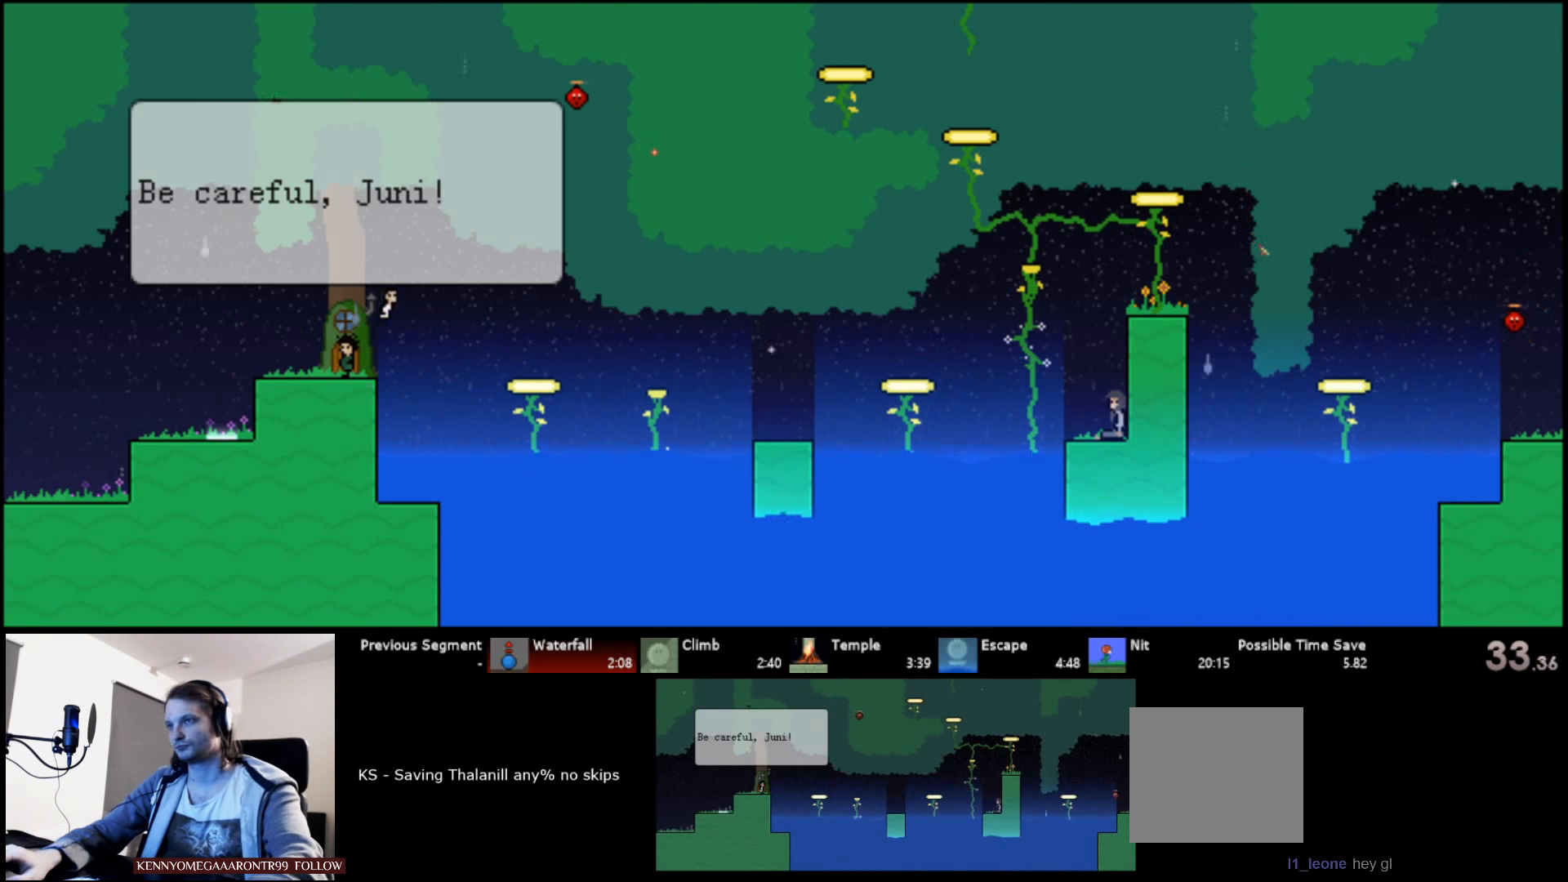
{"keys": ["right", "s", "up"], "events": []}
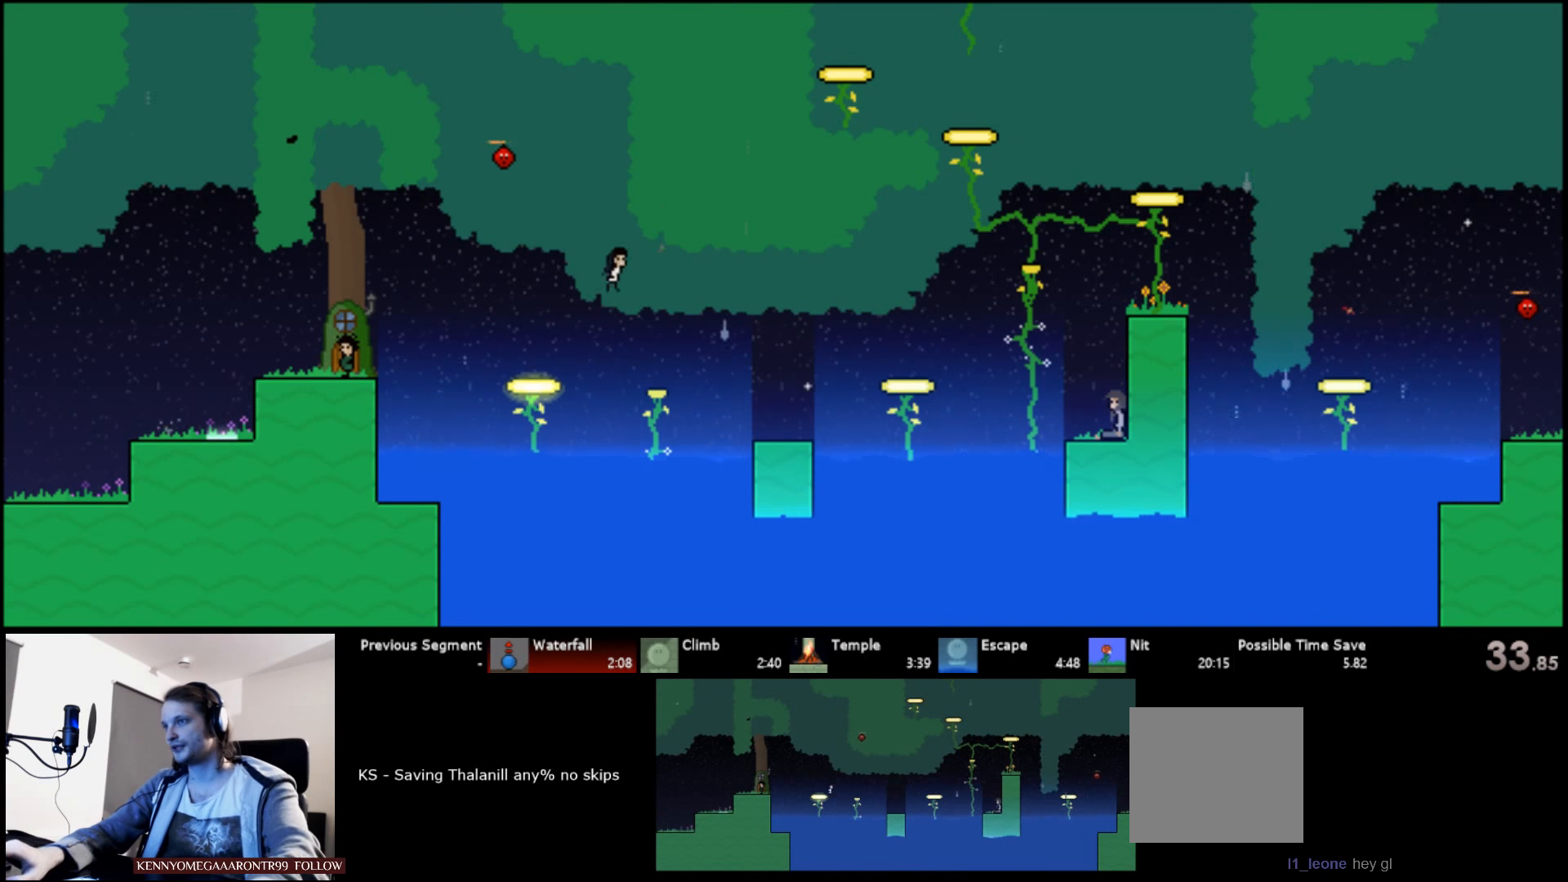
{"keys": ["right", "s", "up"], "events": []}
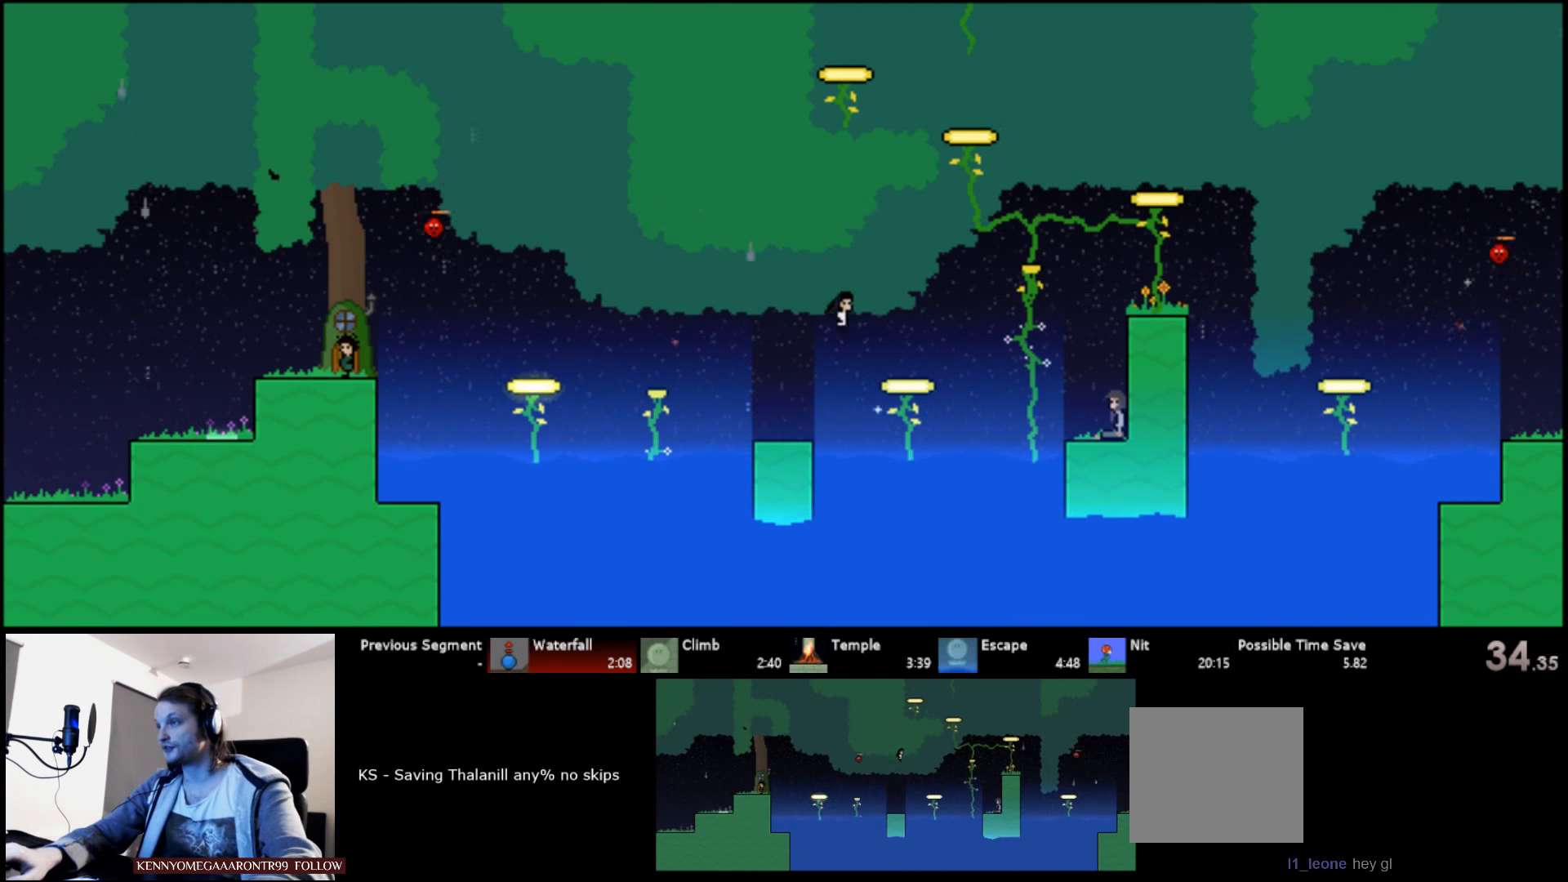
{"keys": ["right", "s", "up"], "events": []}
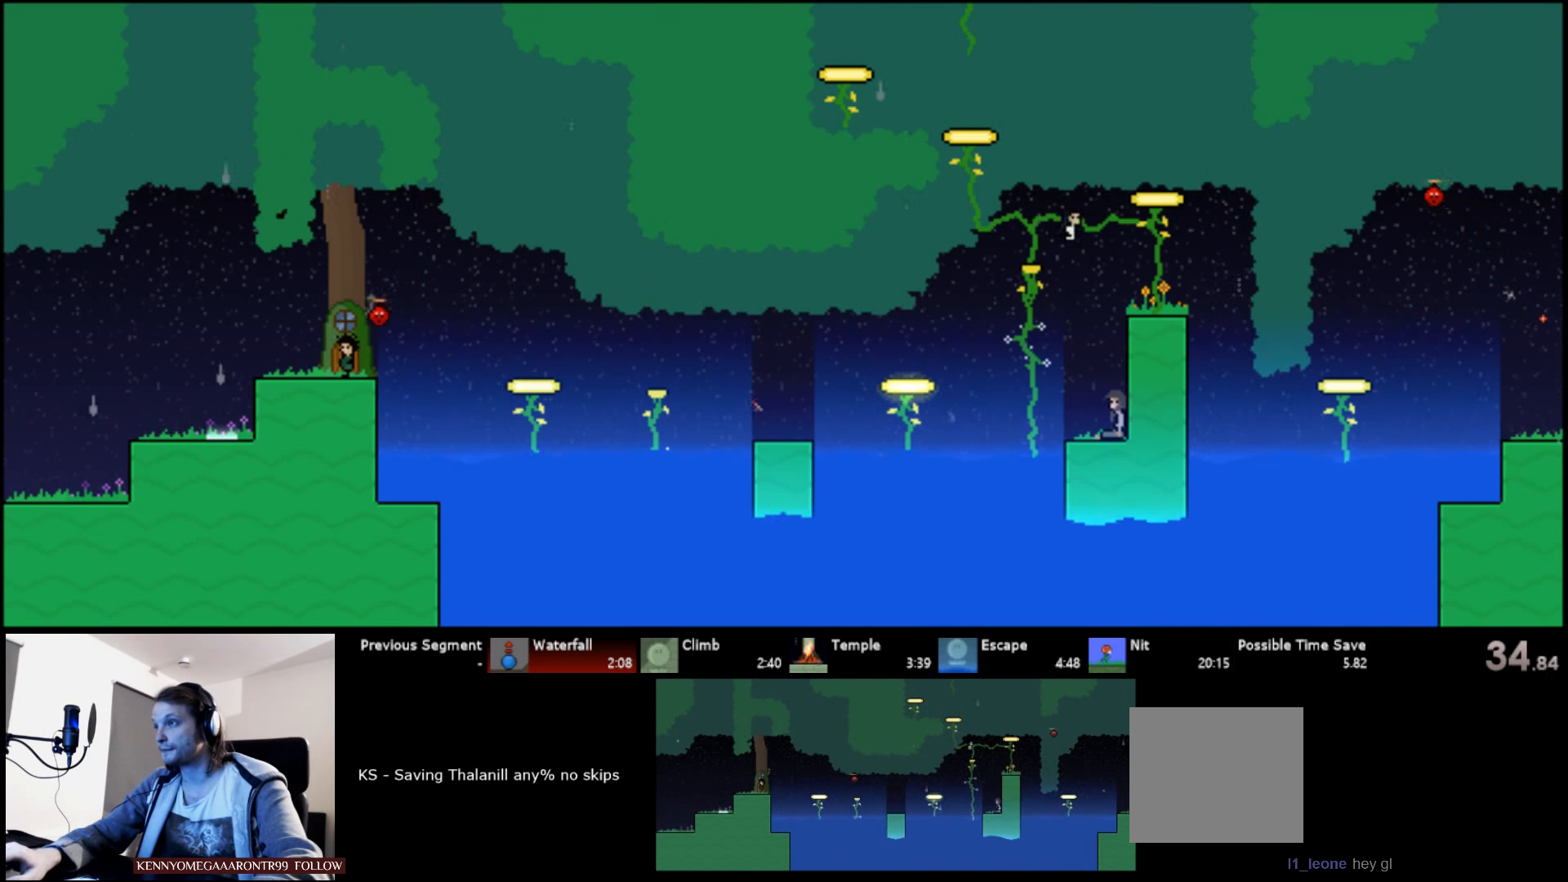
{"keys": ["right", "s", "up"], "events": [[183, "s", "up"], [350, "s", "down"]]}